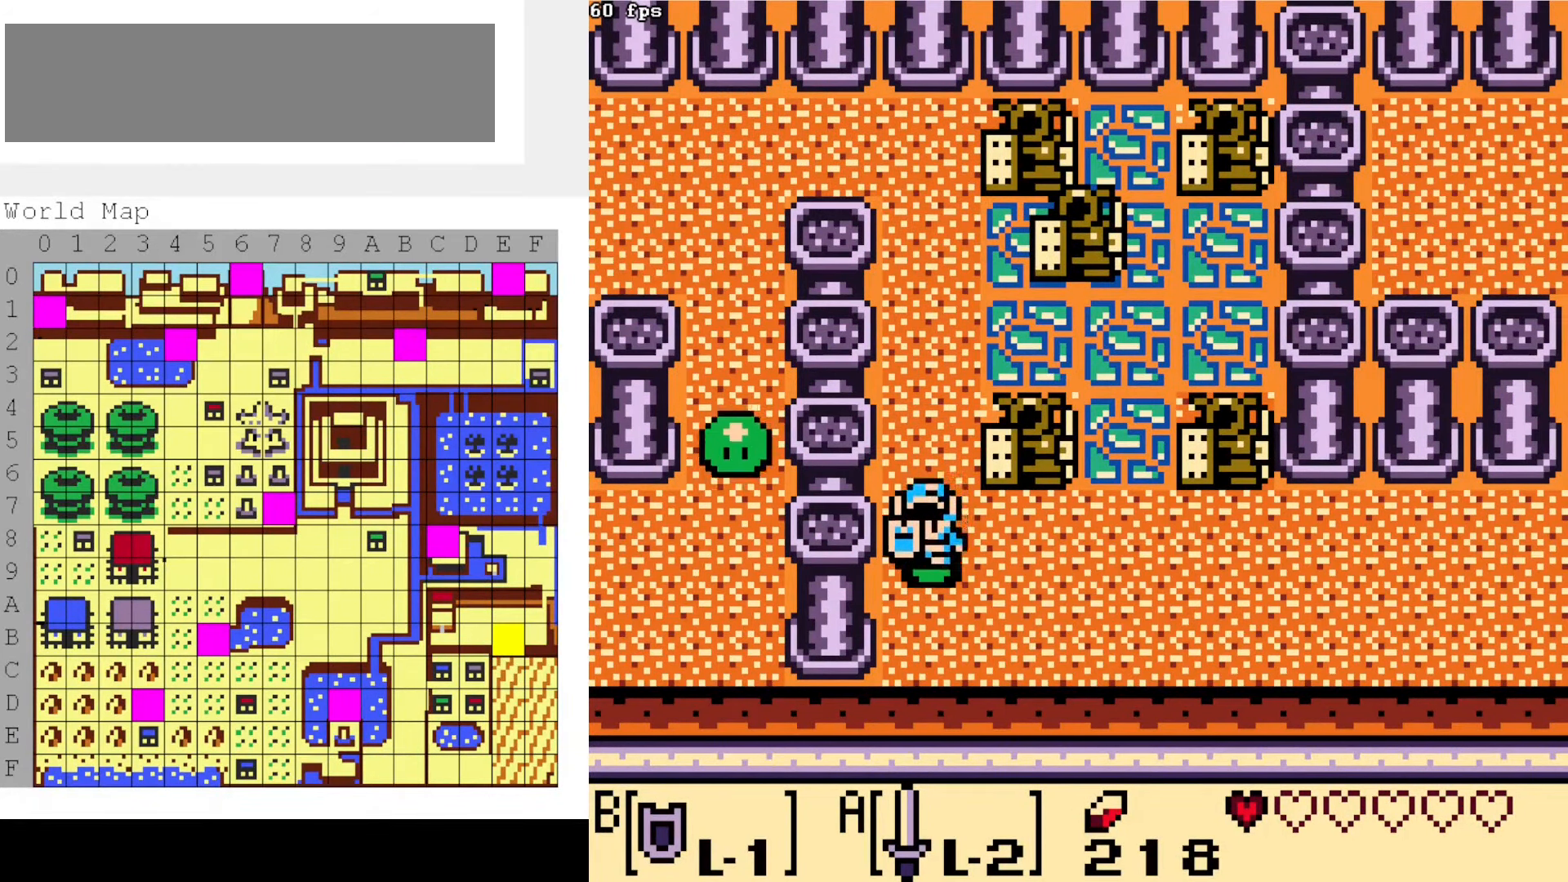
Gameplay with a controller (Nintendo layout); each line is a JSON object with the inputs held at the frame after it. "events" lists button and stick changes between this image and that frame as [ms after this image, input, new state], when the widget could be followed in between. Not read: L3 R3.
{"buttons": ["B", "DPAD_RIGHT"], "events": [[150, "DPAD_DOWN", "up"]]}
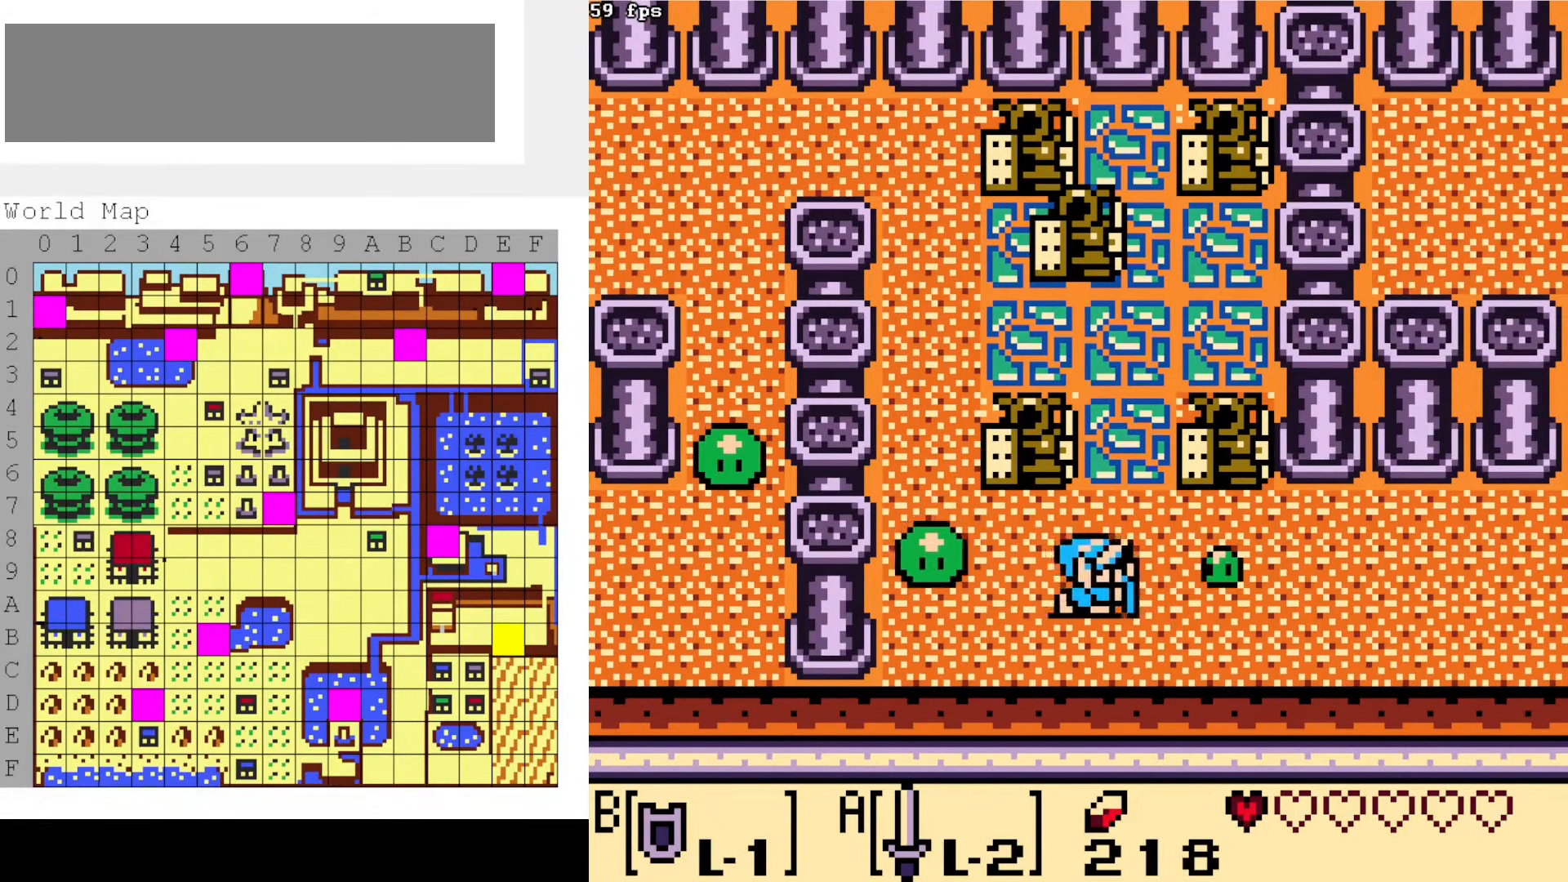
{"buttons": ["B", "DPAD_RIGHT"], "events": []}
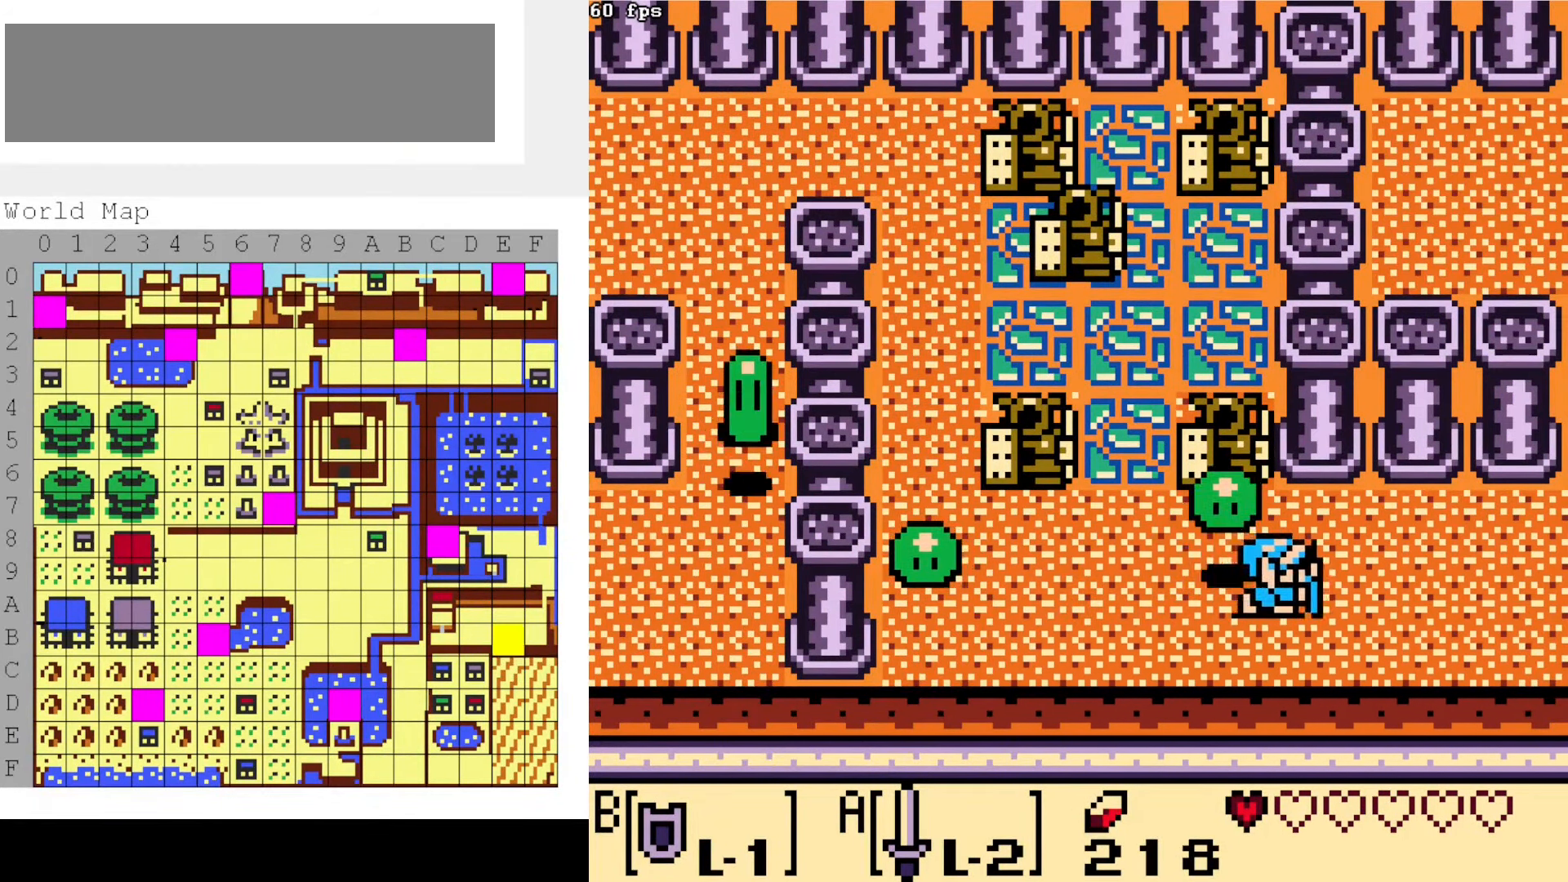
{"buttons": ["B", "DPAD_RIGHT"], "events": []}
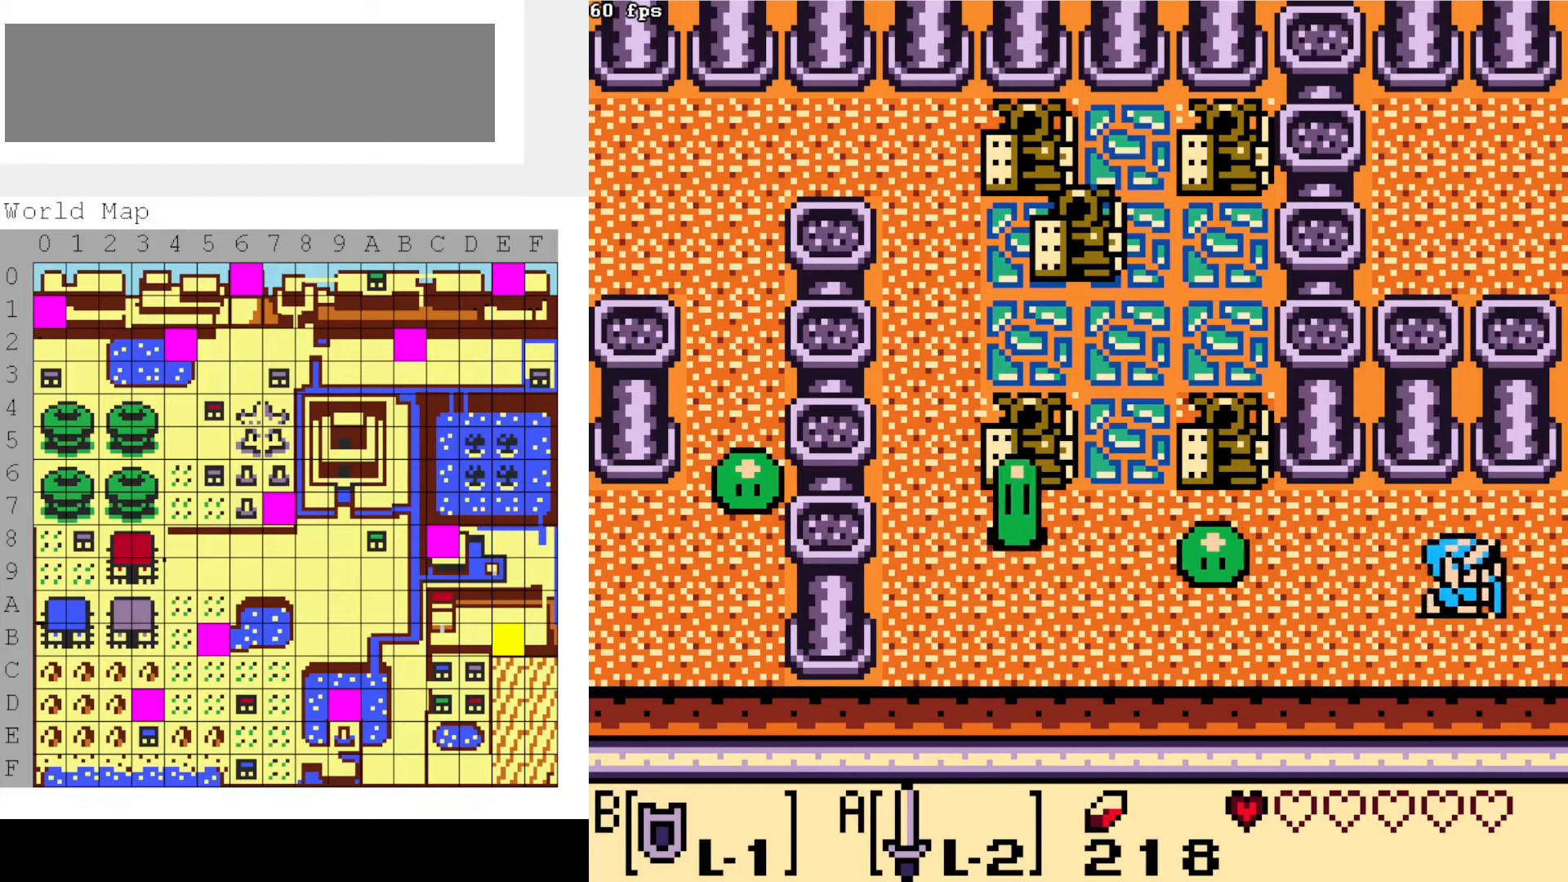
{"buttons": ["B"], "events": [[433, "DPAD_RIGHT", "up"]]}
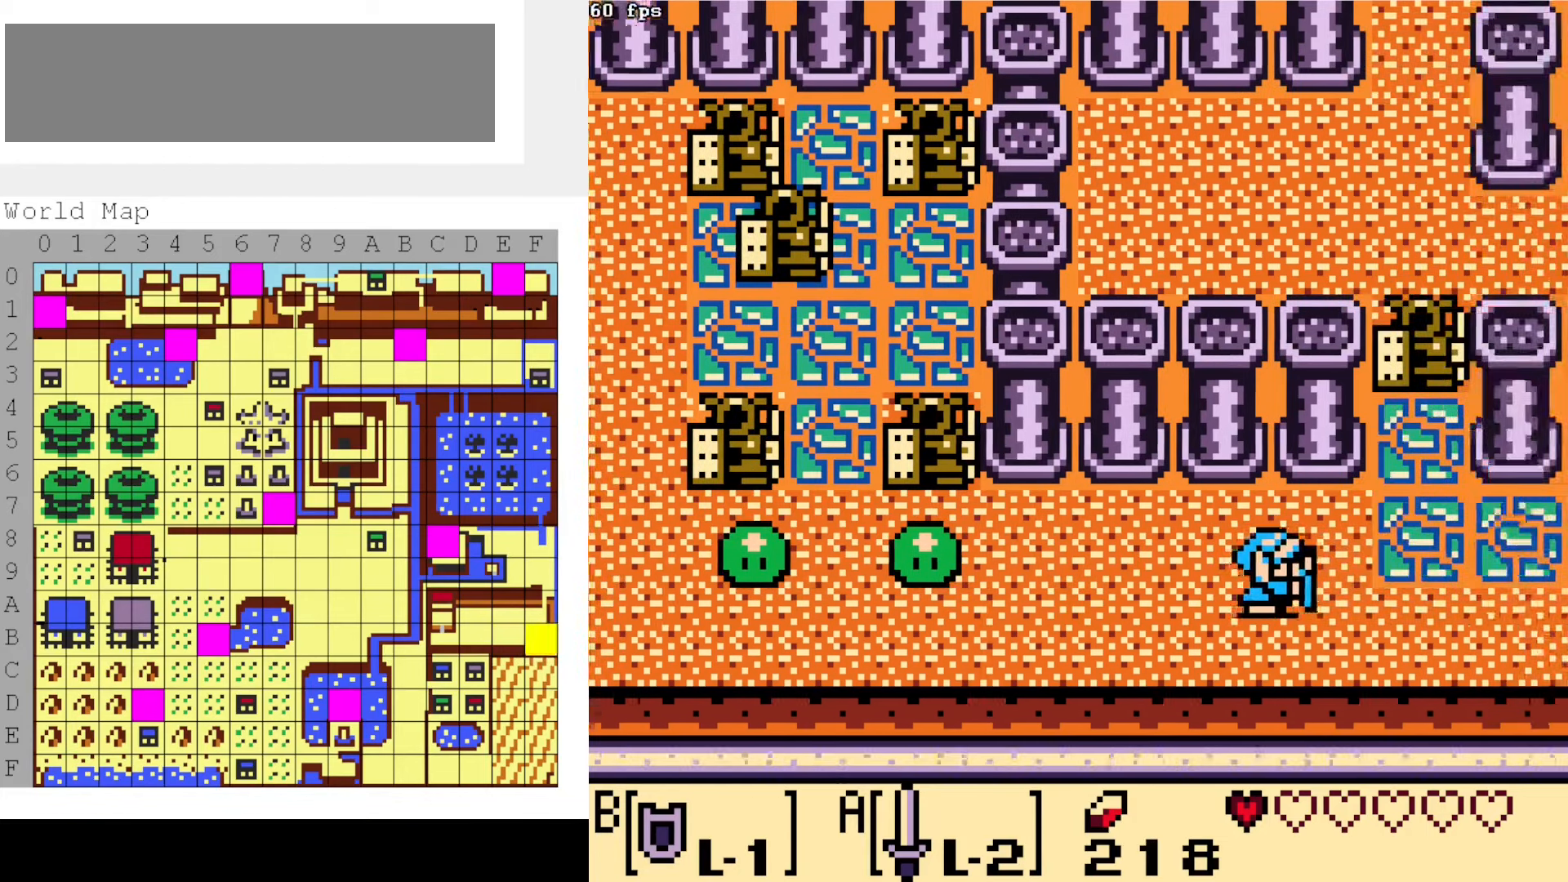
{"buttons": ["B", "DPAD_RIGHT"], "events": [[100, "DPAD_RIGHT", "down"]]}
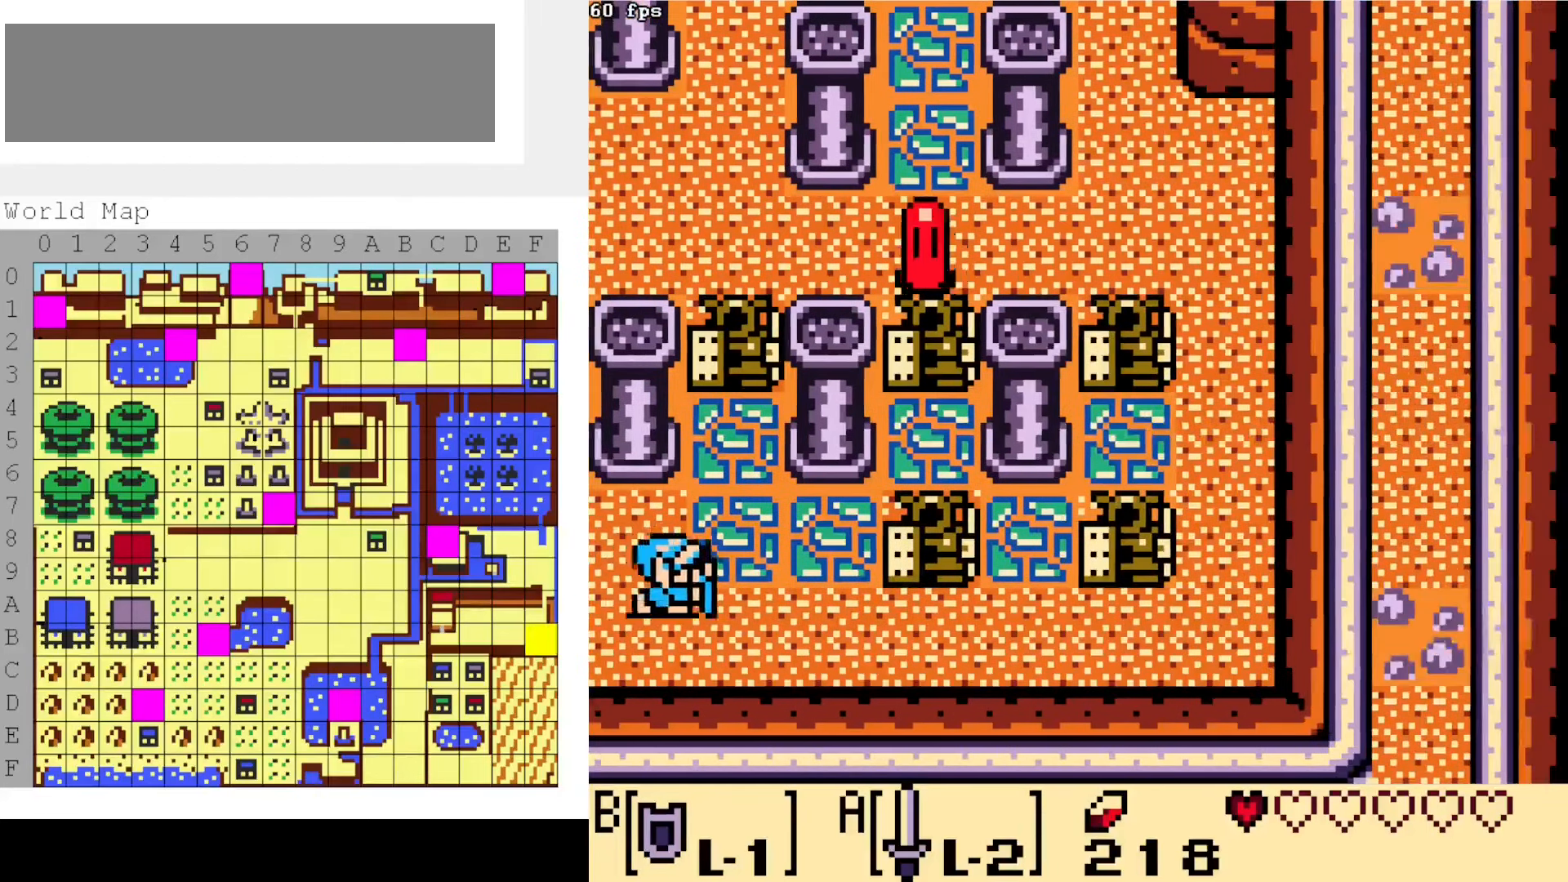
{"buttons": ["B", "DPAD_RIGHT"], "events": [[100, "DPAD_DOWN", "down"], [283, "DPAD_DOWN", "up"]]}
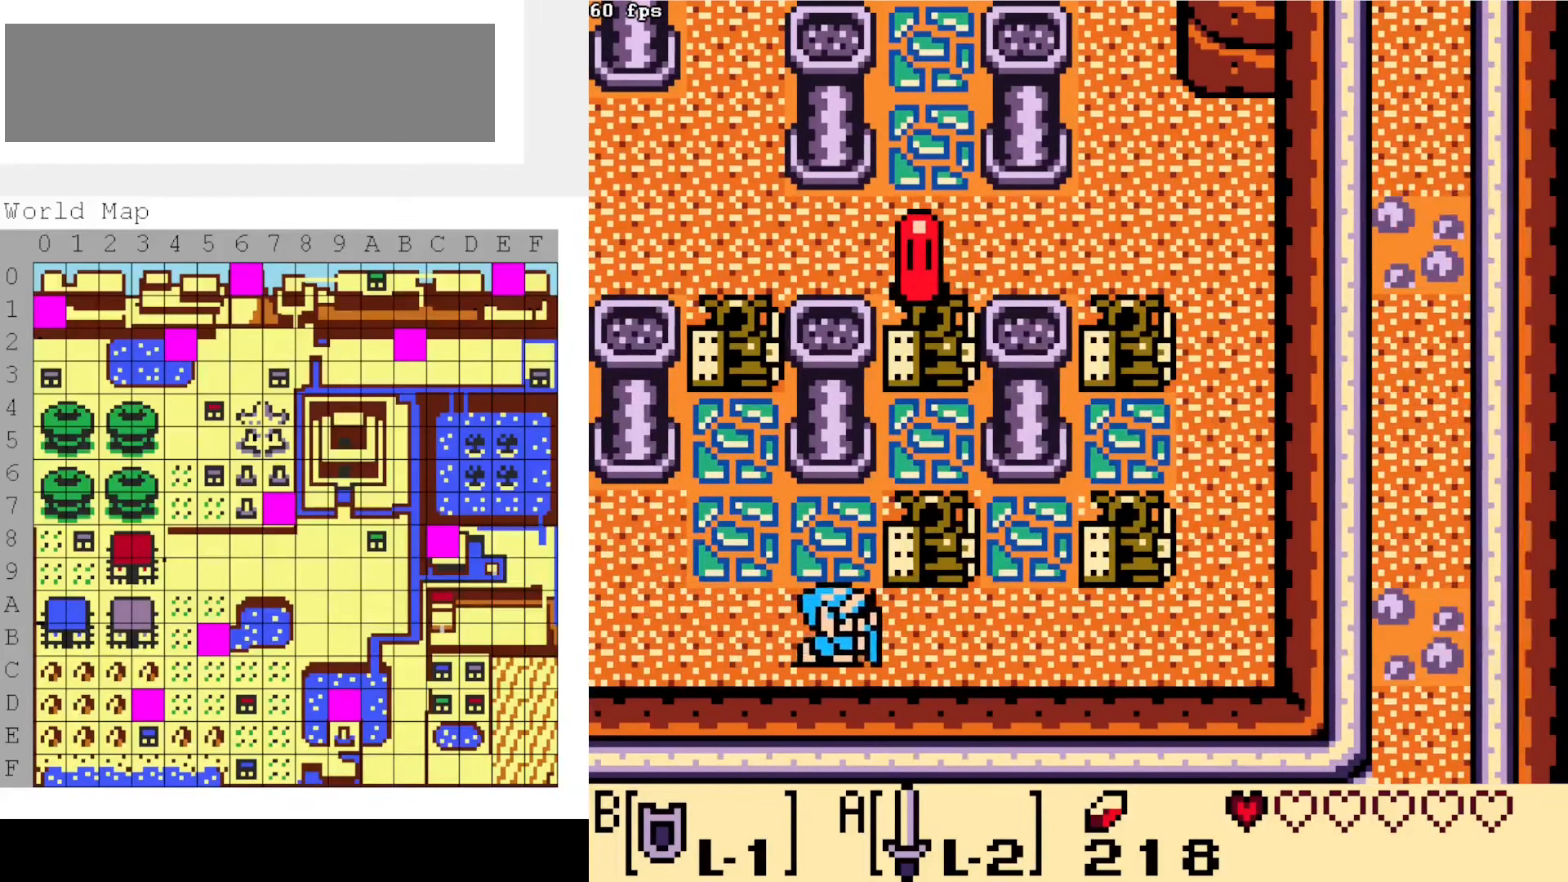
{"buttons": ["B", "DPAD_RIGHT"], "events": []}
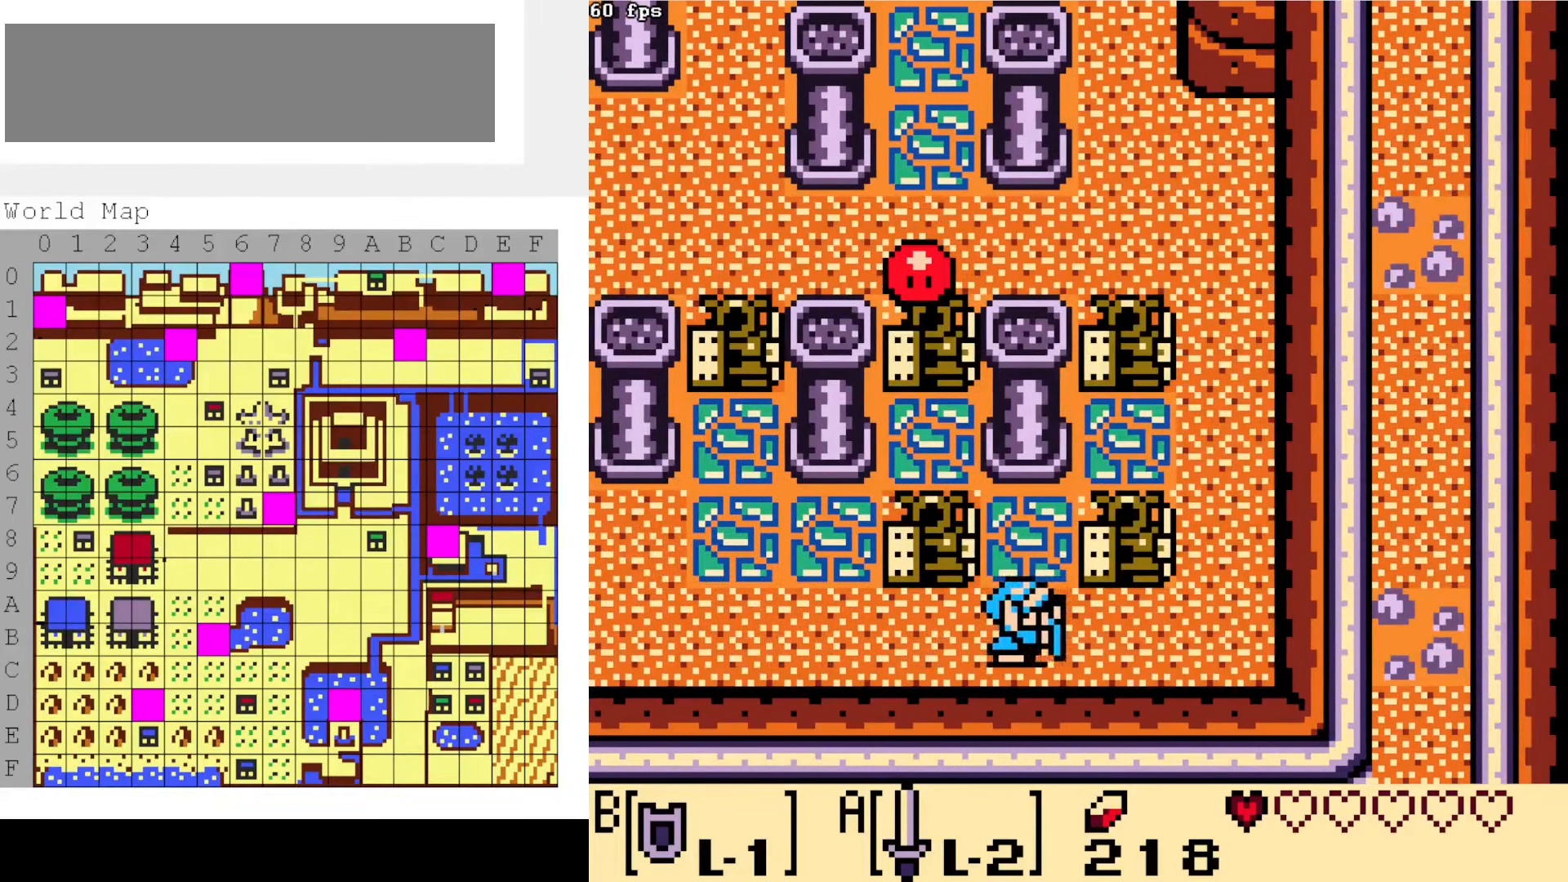
{"buttons": ["B", "DPAD_UP", "DPAD_RIGHT"], "events": [[483, "DPAD_UP", "down"]]}
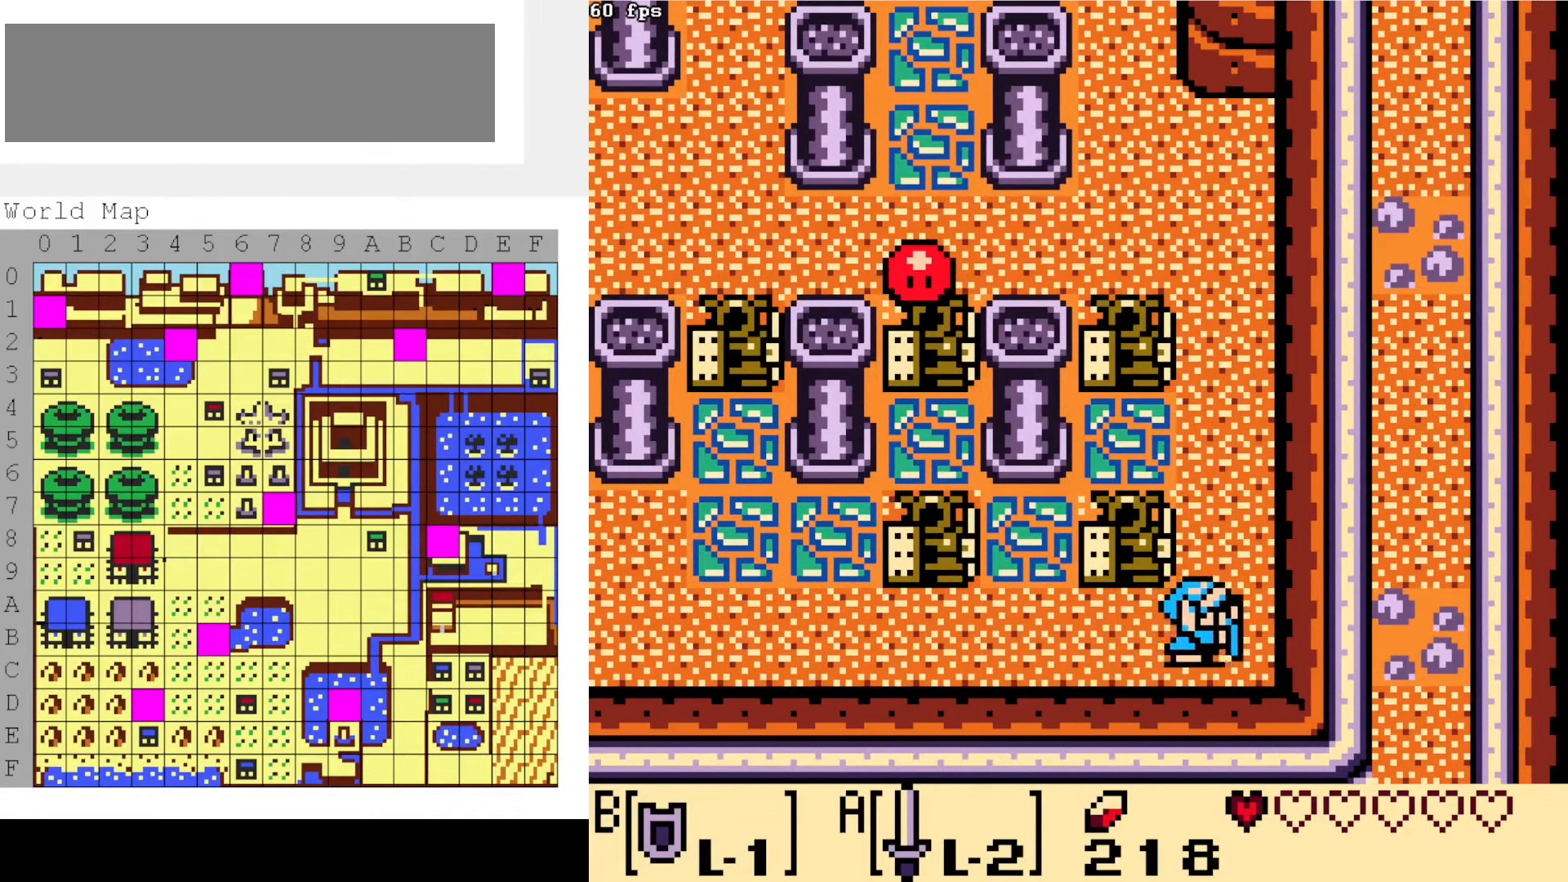
{"buttons": ["B", "DPAD_UP"], "events": [[183, "DPAD_RIGHT", "up"]]}
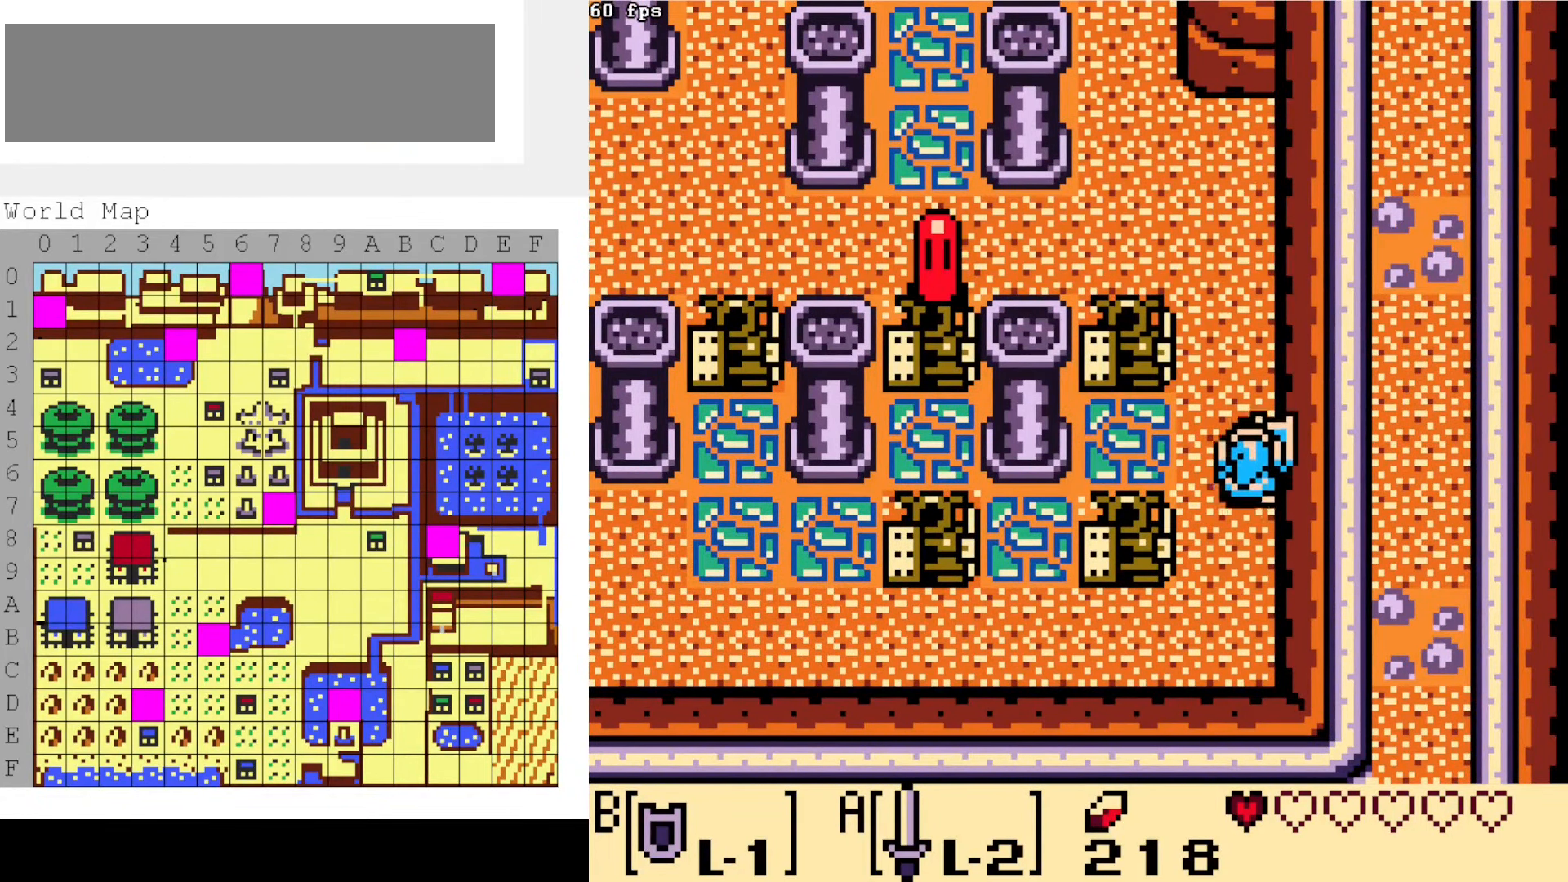
{"buttons": ["B", "DPAD_UP"], "events": []}
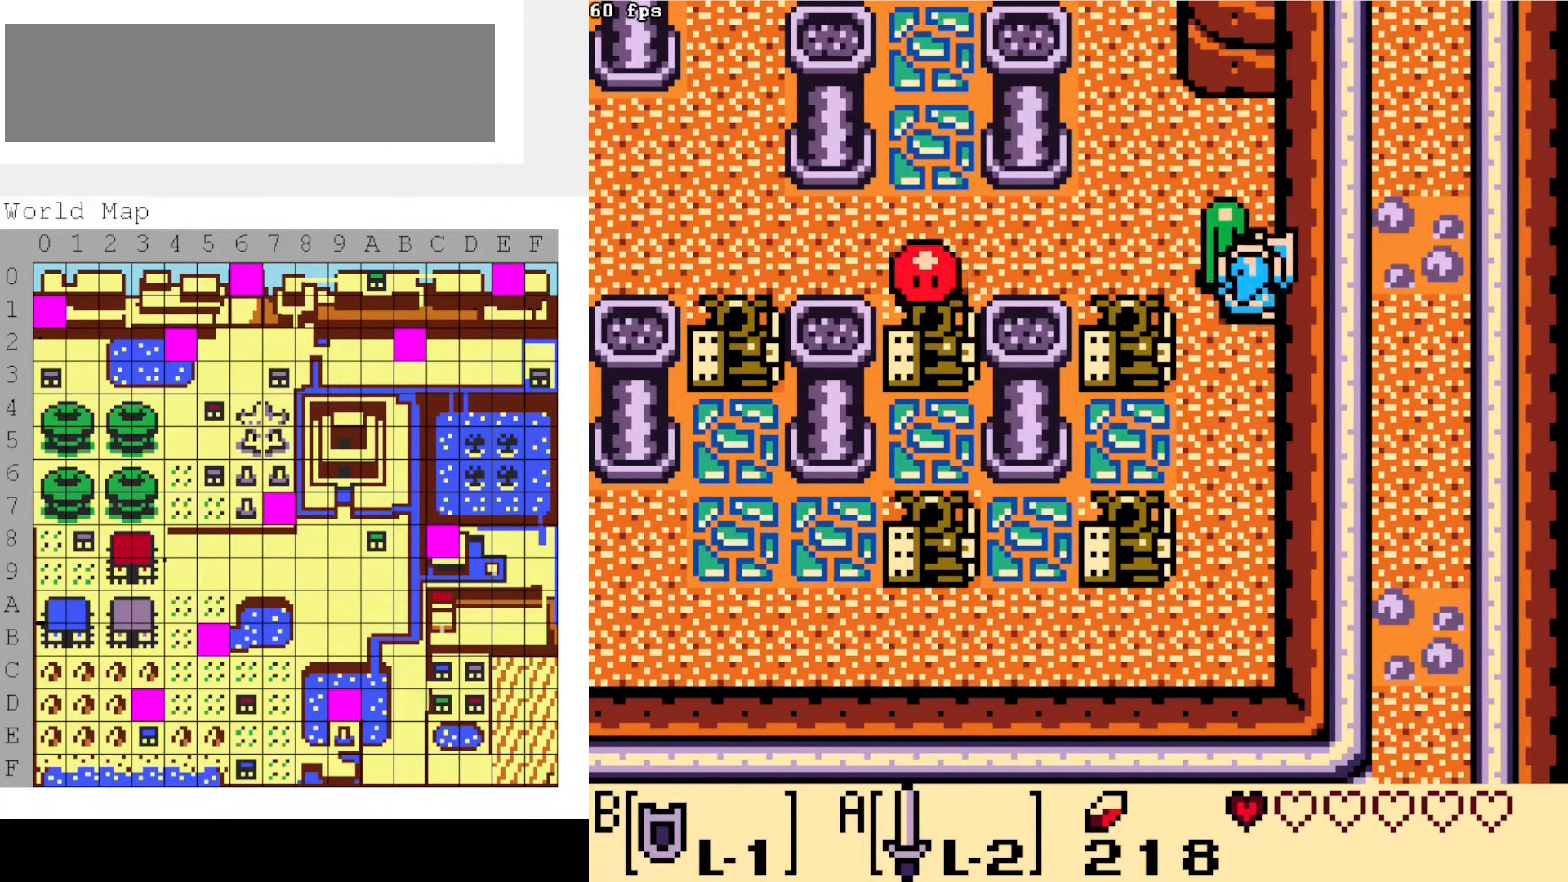
{"buttons": ["B", "DPAD_UP"], "events": [[50, "DPAD_LEFT", "down"], [366, "DPAD_LEFT", "up"]]}
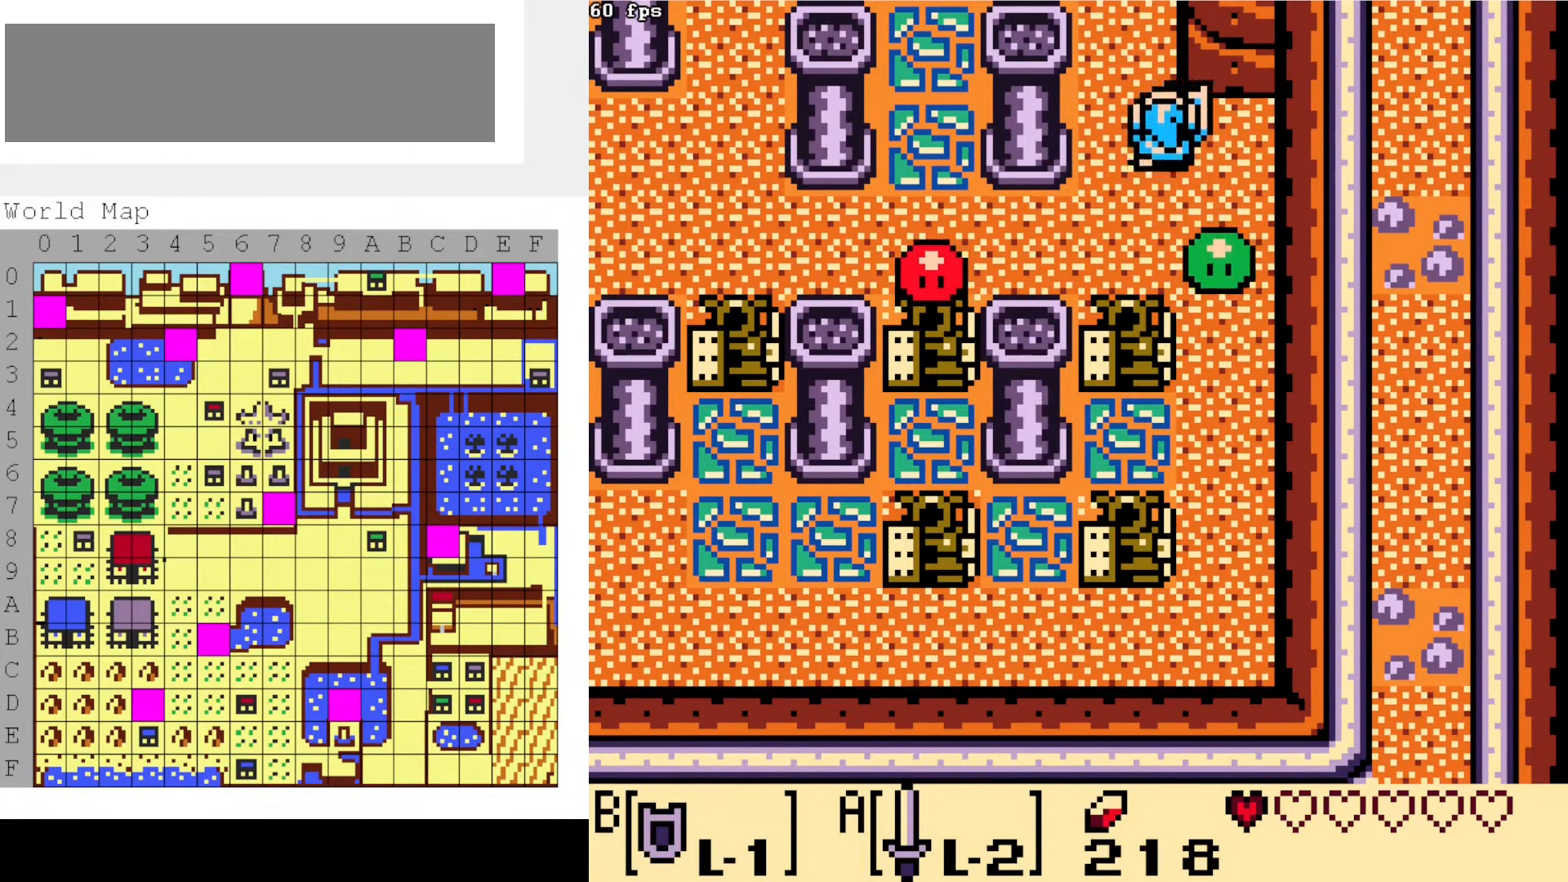
{"buttons": ["B"], "events": [[66, "DPAD_LEFT", "down"], [166, "DPAD_LEFT", "up"], [466, "DPAD_UP", "up"]]}
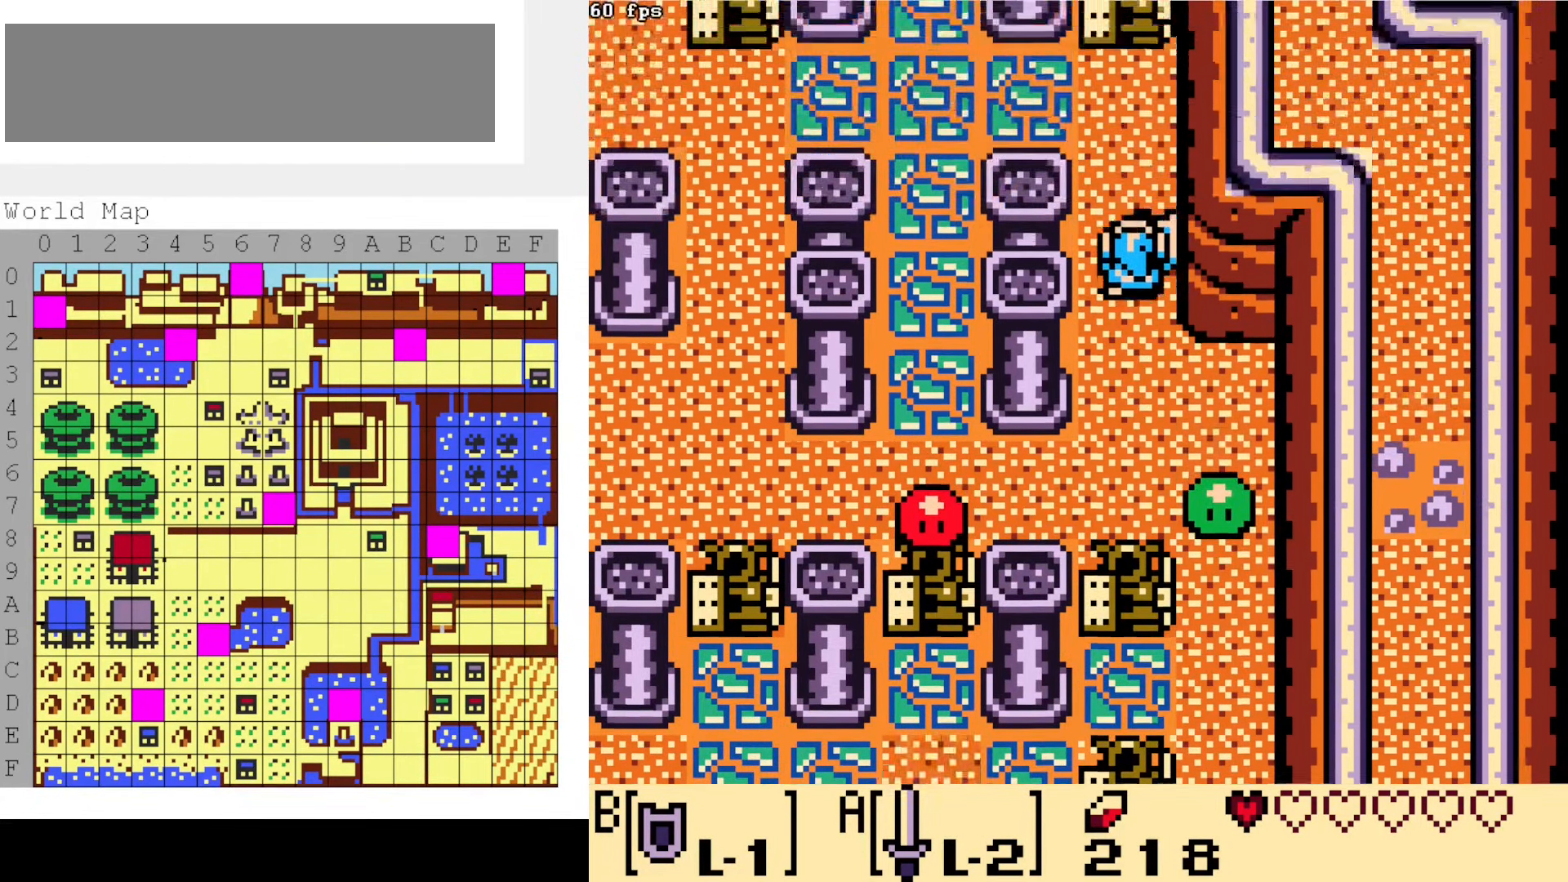
{"buttons": ["B", "DPAD_UP"], "events": [[250, "DPAD_UP", "down"]]}
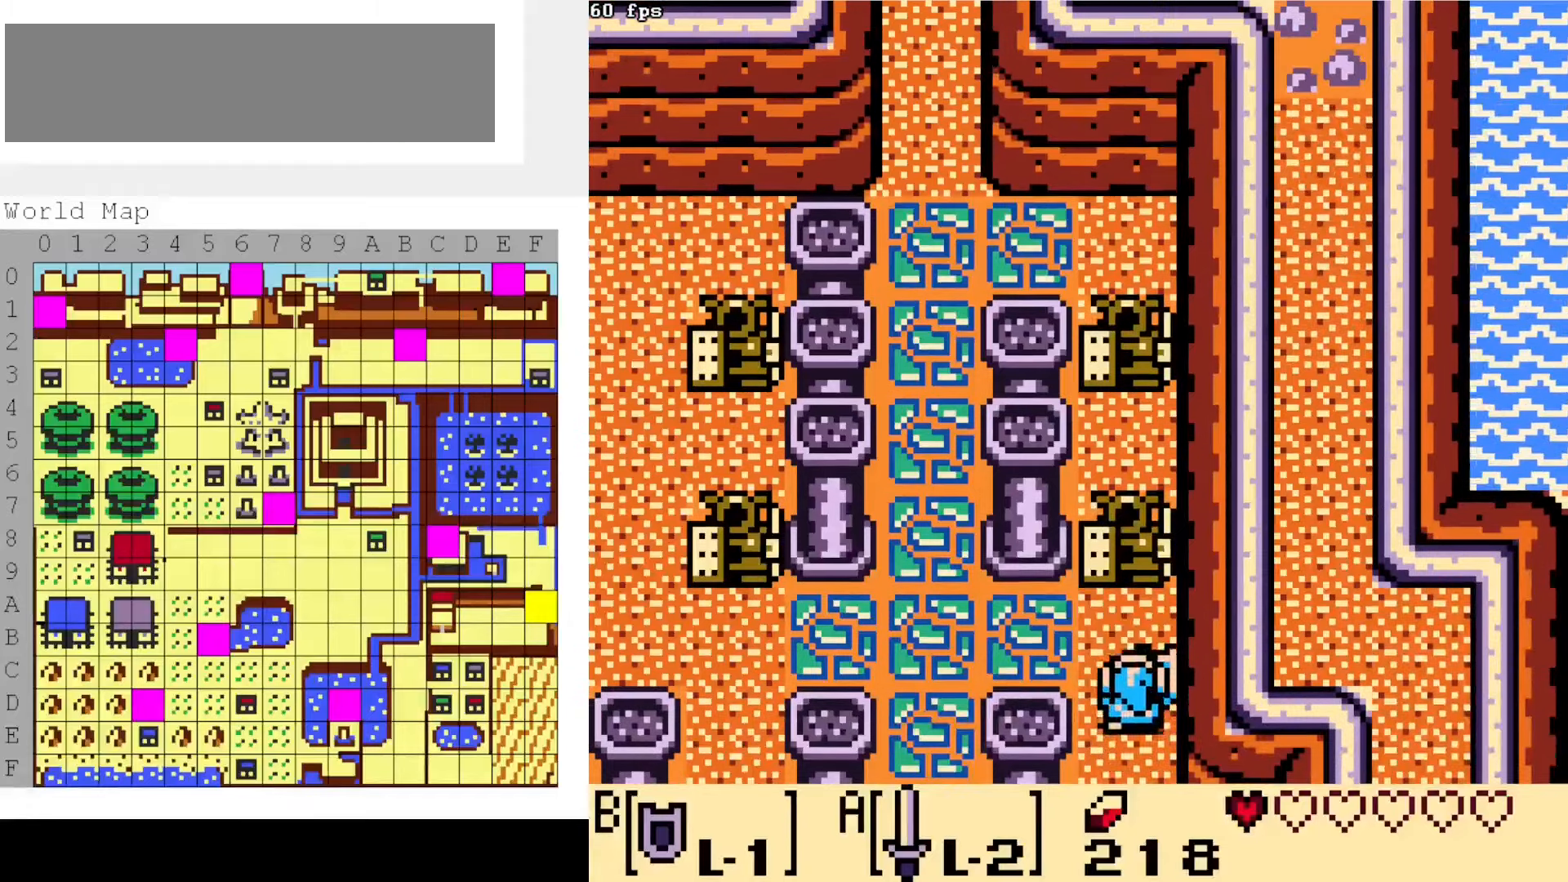
{"buttons": ["B", "DPAD_LEFT"], "events": [[34, "DPAD_LEFT", "down"], [134, "DPAD_UP", "up"]]}
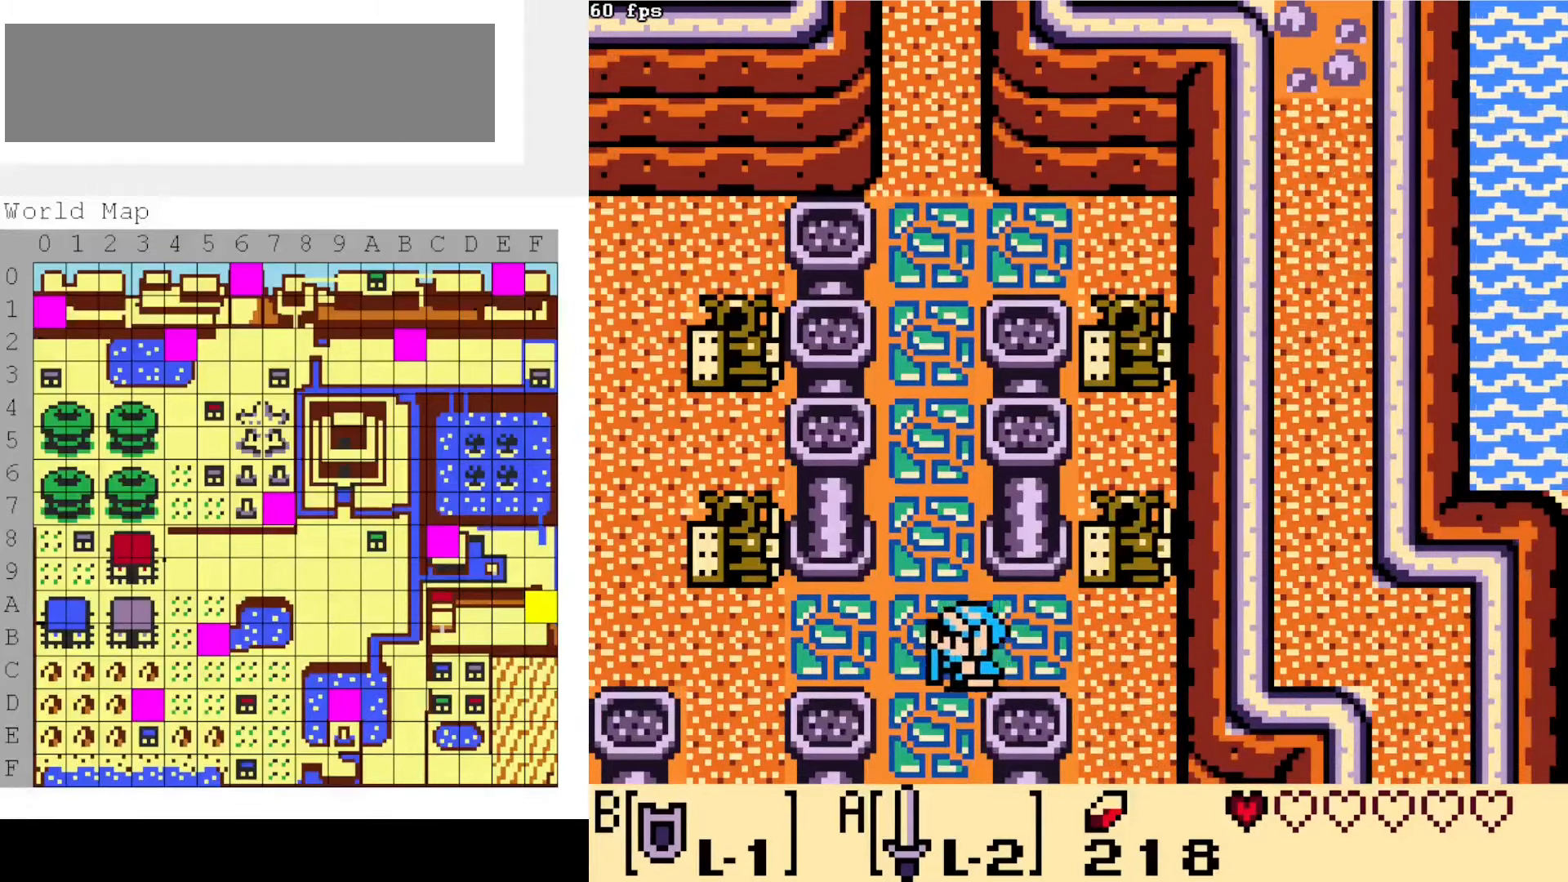
{"buttons": ["B", "DPAD_UP"], "events": [[34, "DPAD_UP", "down"], [134, "DPAD_LEFT", "up"]]}
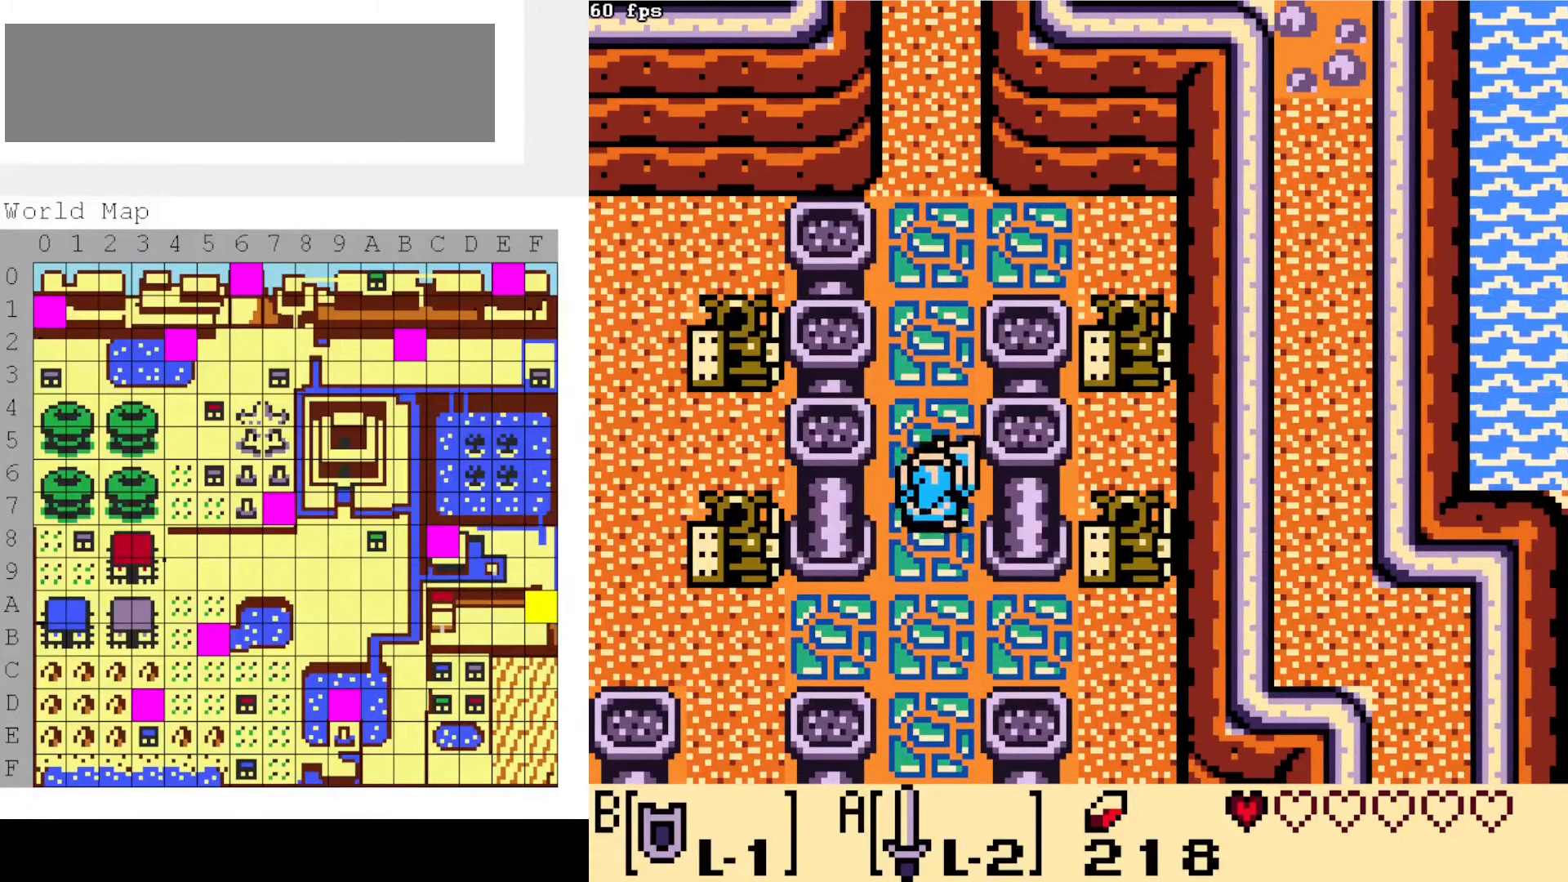
{"buttons": ["B", "DPAD_UP"], "events": []}
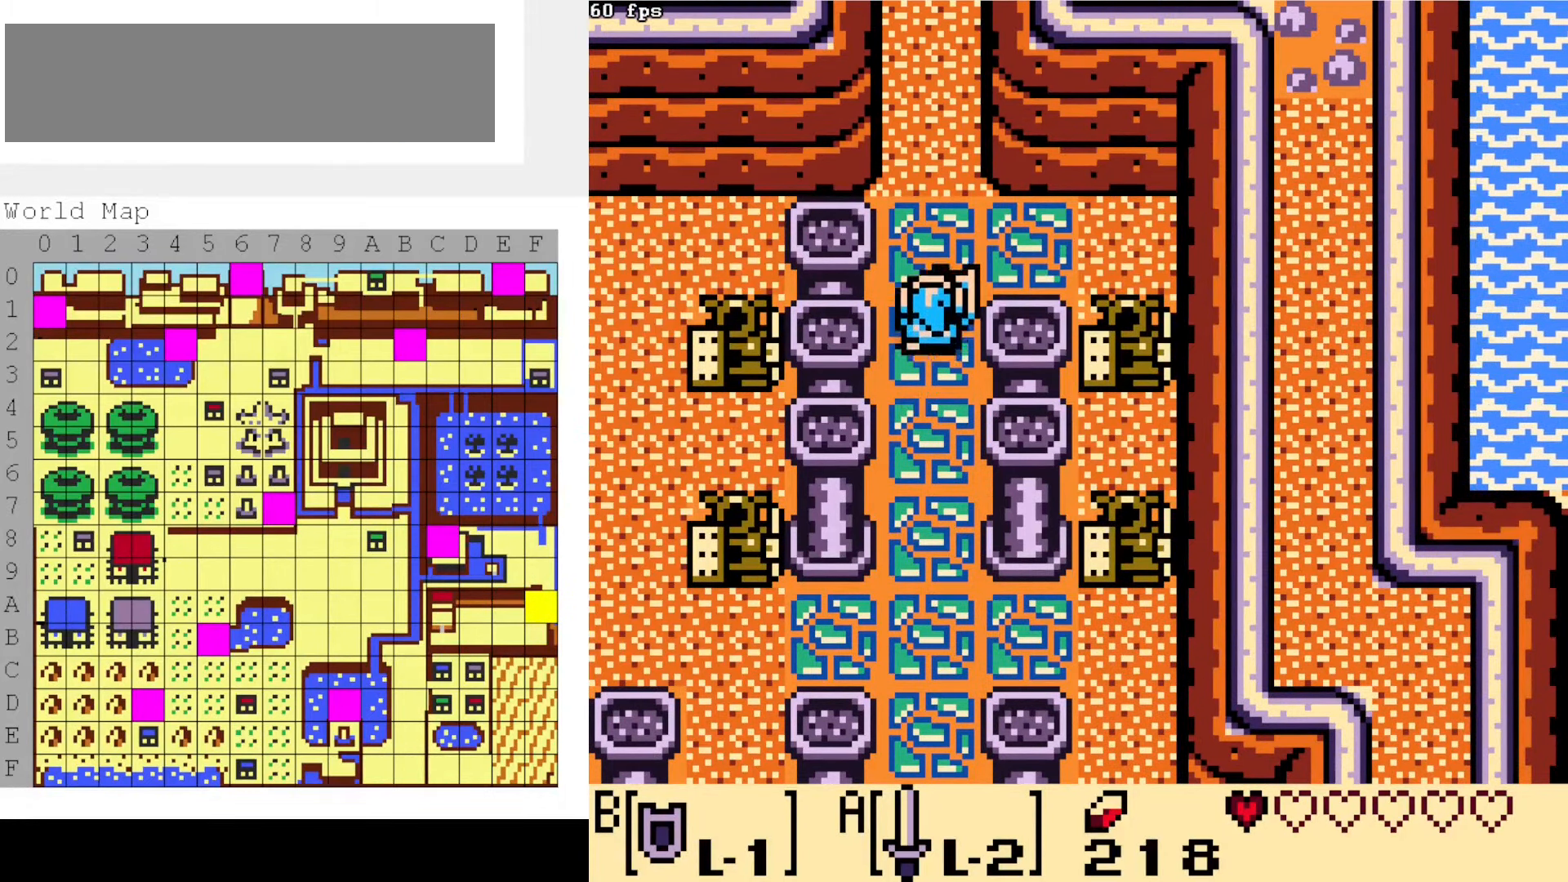
{"buttons": ["B", "DPAD_UP"], "events": []}
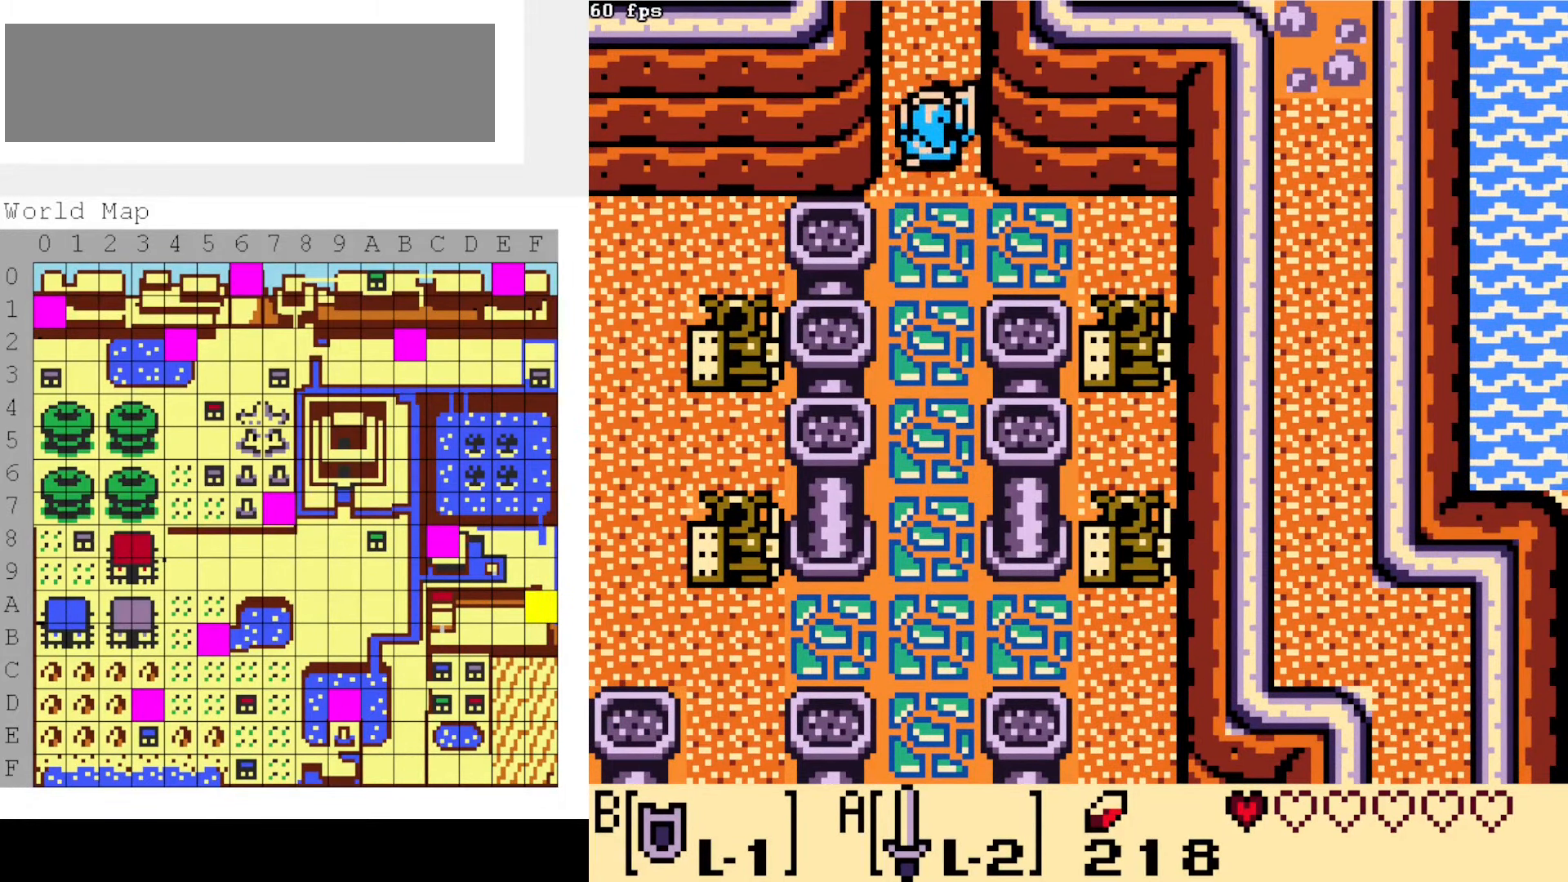
{"buttons": ["B"], "events": [[450, "DPAD_UP", "up"]]}
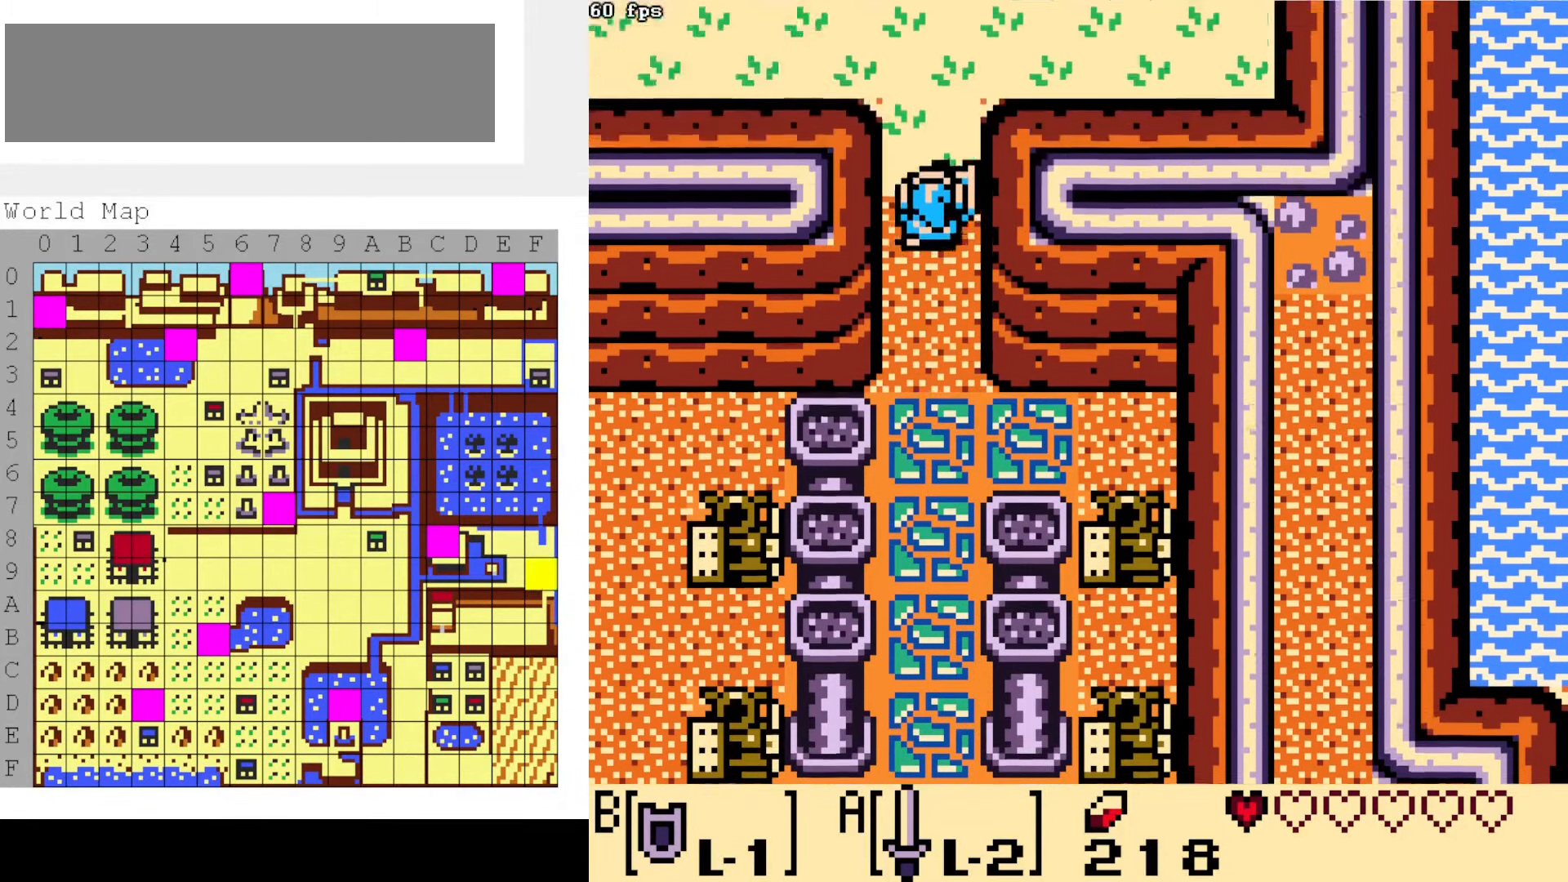
{"buttons": ["B", "DPAD_UP"], "events": [[250, "DPAD_UP", "down"]]}
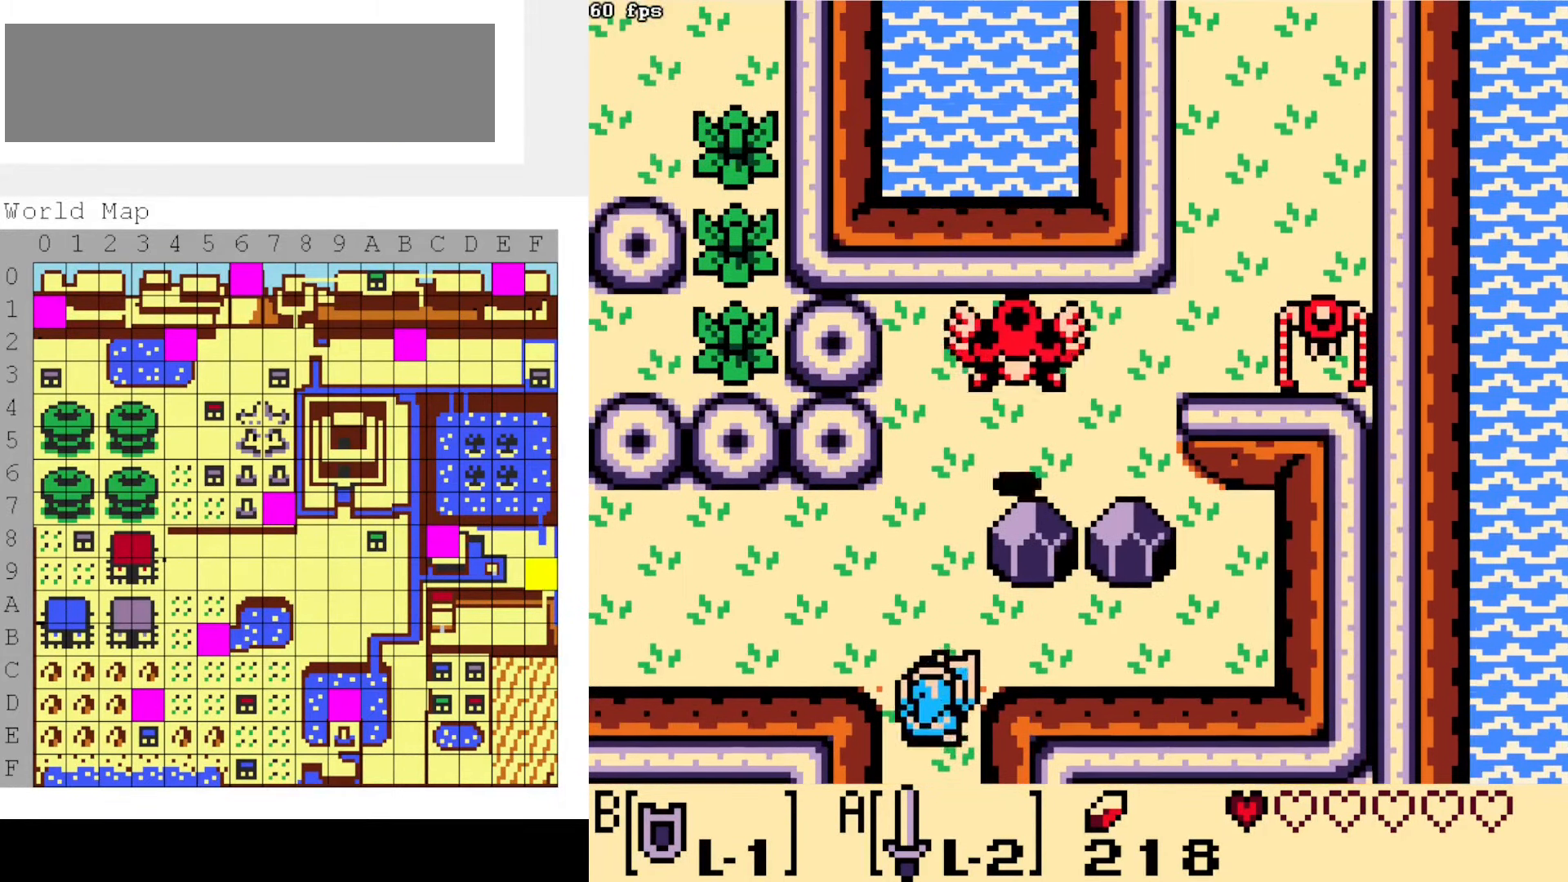
{"buttons": ["B", "DPAD_LEFT"], "events": [[134, "DPAD_LEFT", "down"], [267, "DPAD_UP", "up"]]}
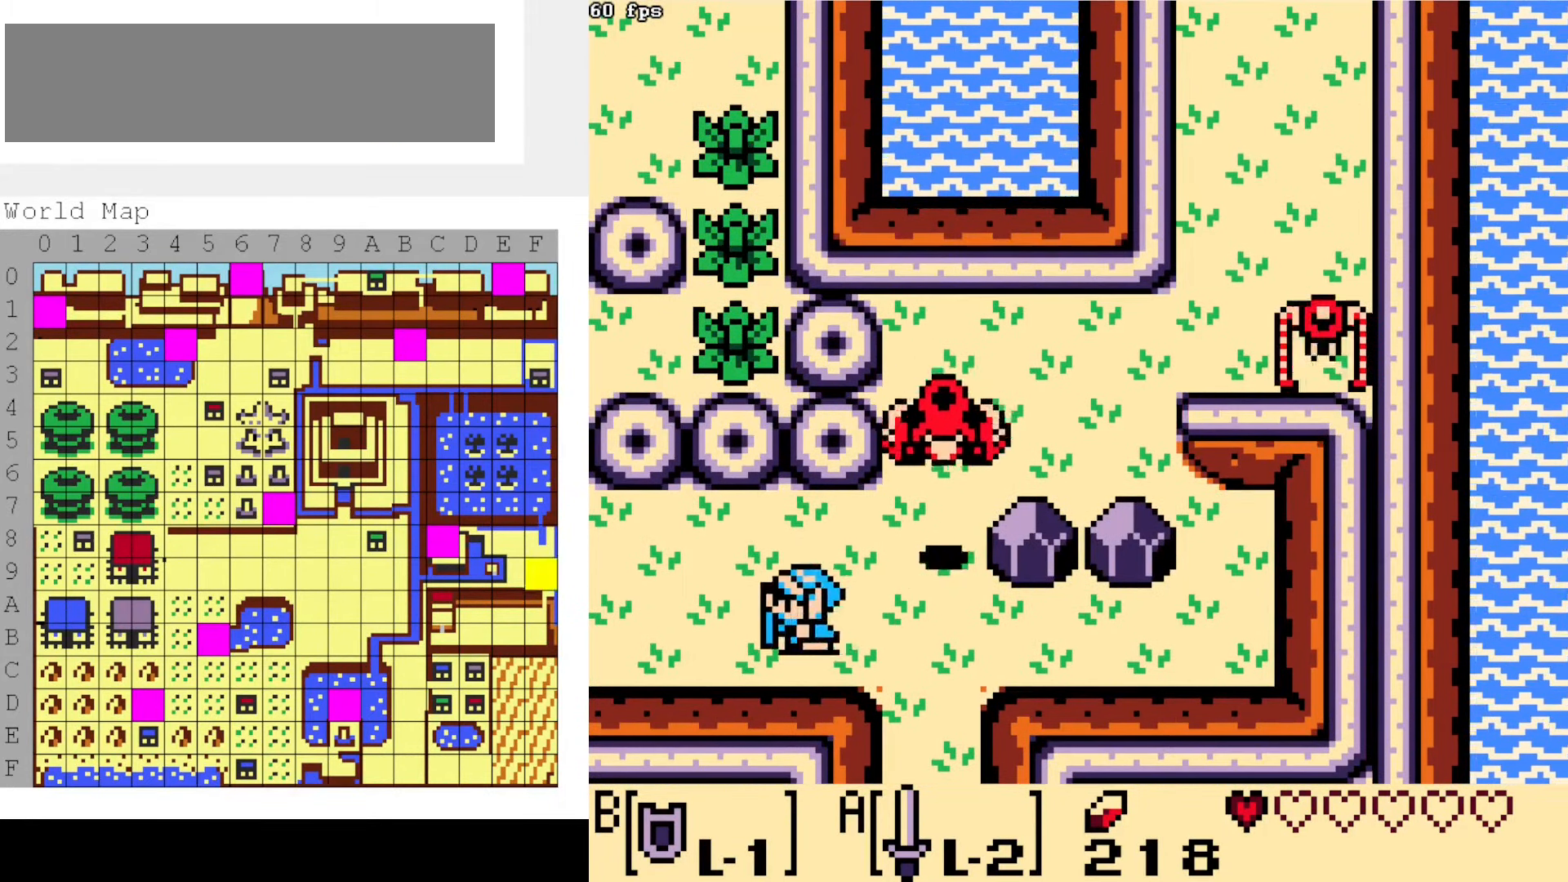
{"buttons": ["B", "DPAD_LEFT"], "events": []}
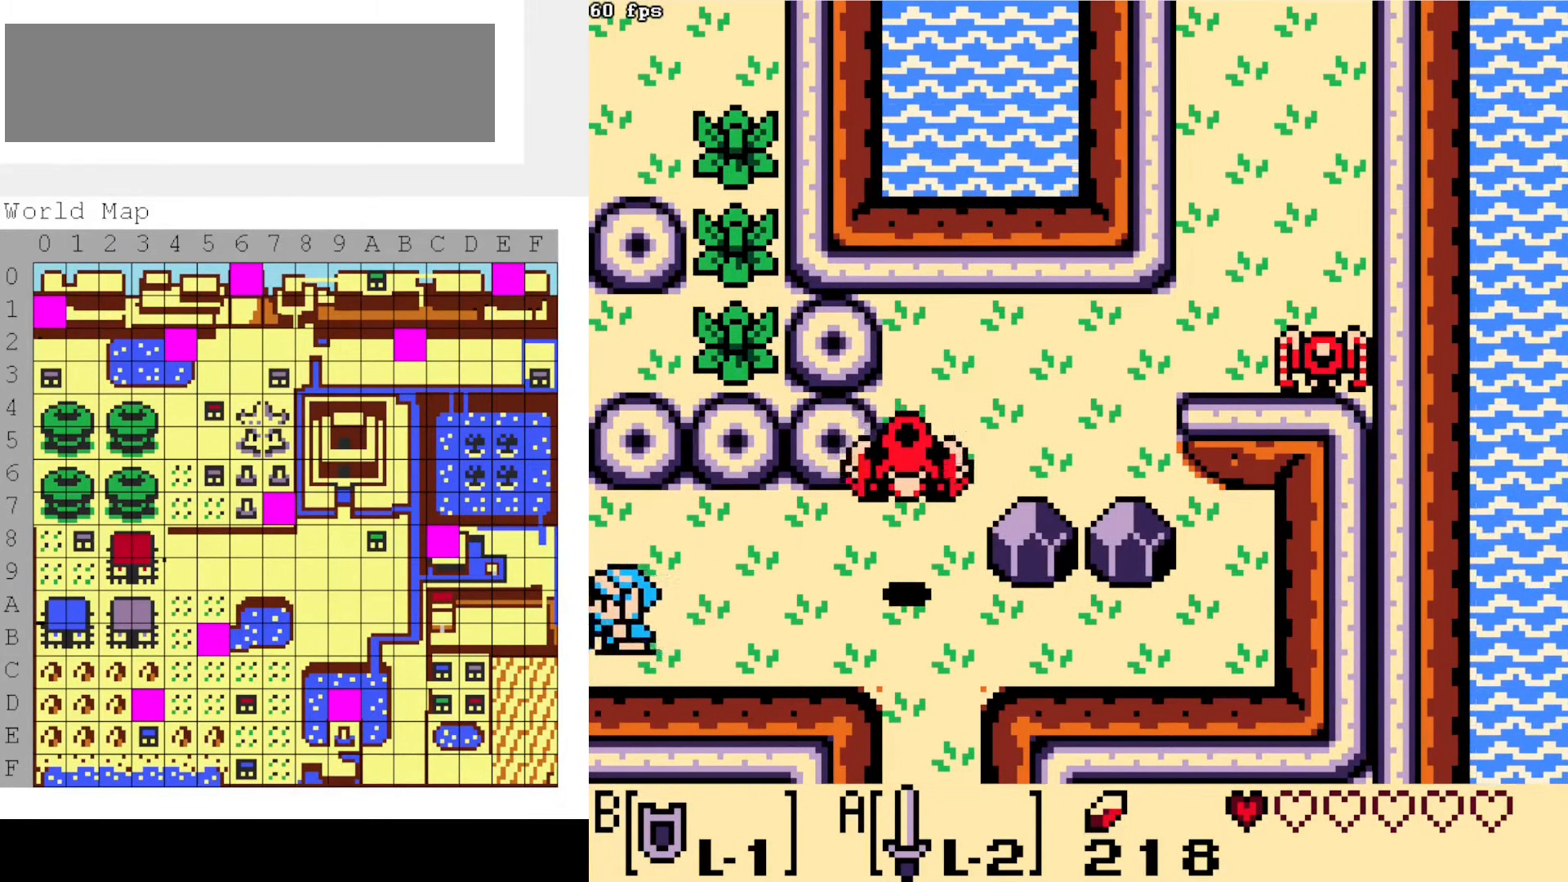
{"buttons": [], "events": [[217, "DPAD_LEFT", "up"], [384, "B", "up"]]}
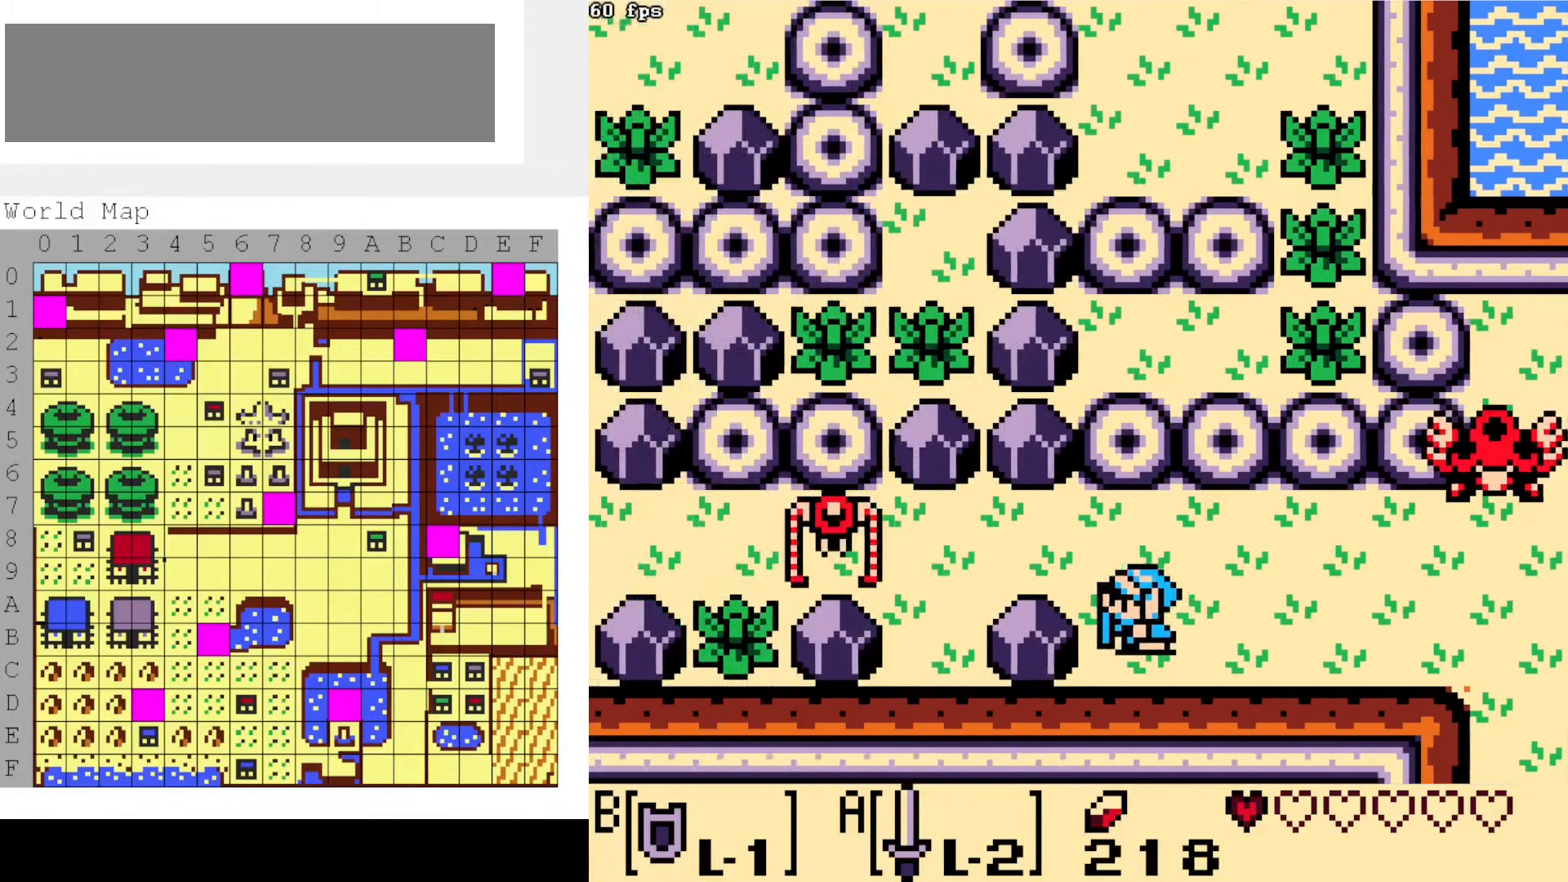
{"buttons": ["DPAD_LEFT"], "events": [[217, "DPAD_UP", "down"], [434, "DPAD_LEFT", "down"], [484, "DPAD_UP", "up"]]}
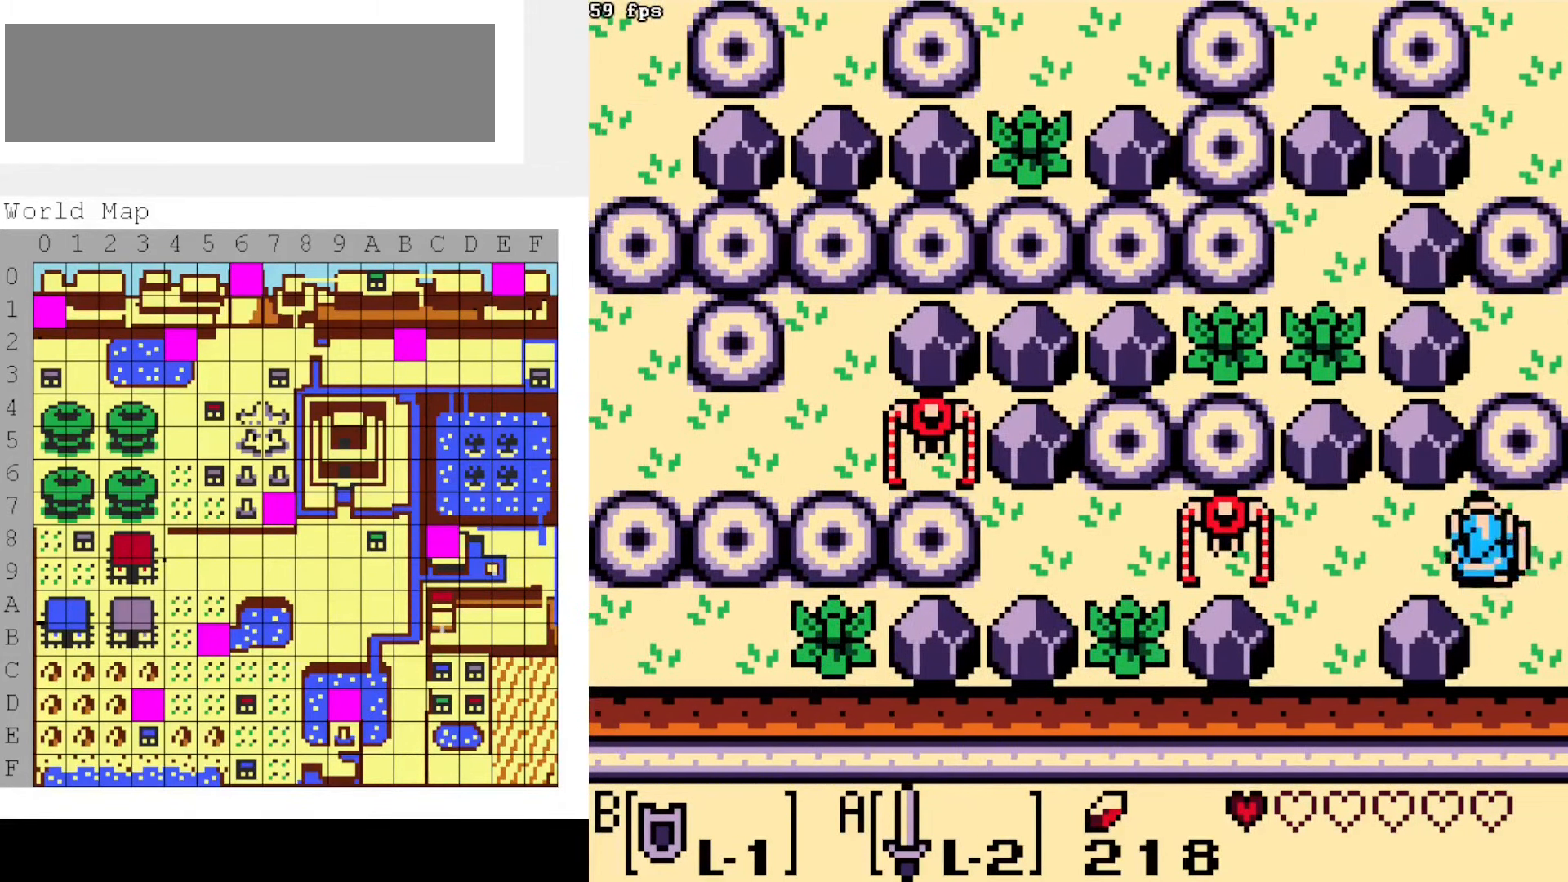
{"buttons": ["DPAD_LEFT"], "events": [[266, "A", "down"], [366, "DPAD_LEFT", "up"], [416, "A", "up"], [483, "DPAD_LEFT", "down"]]}
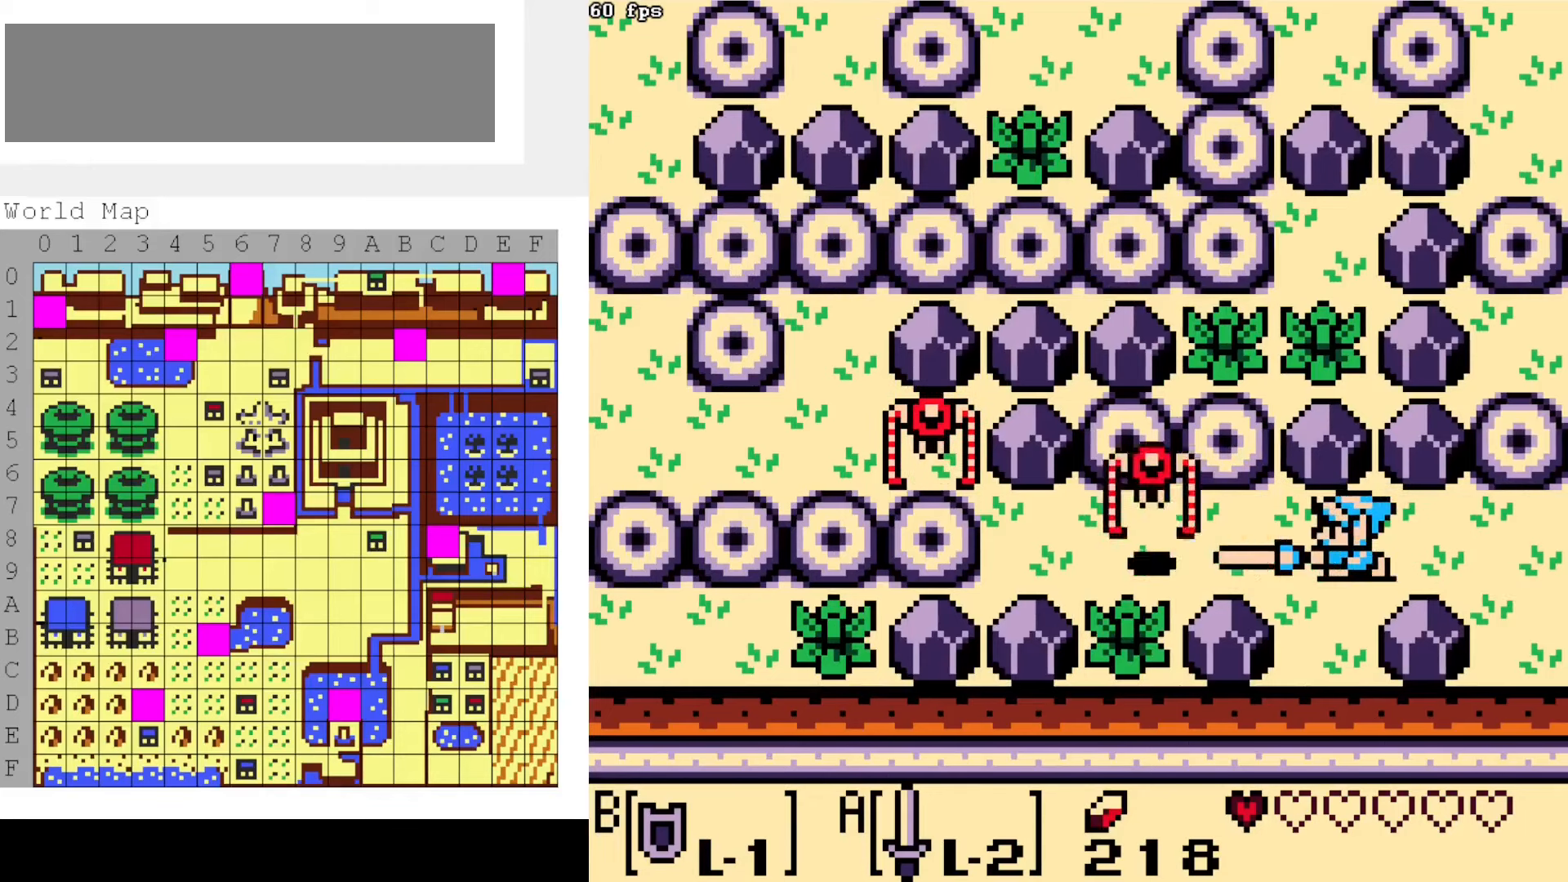
{"buttons": [], "events": [[500, "DPAD_LEFT", "up"]]}
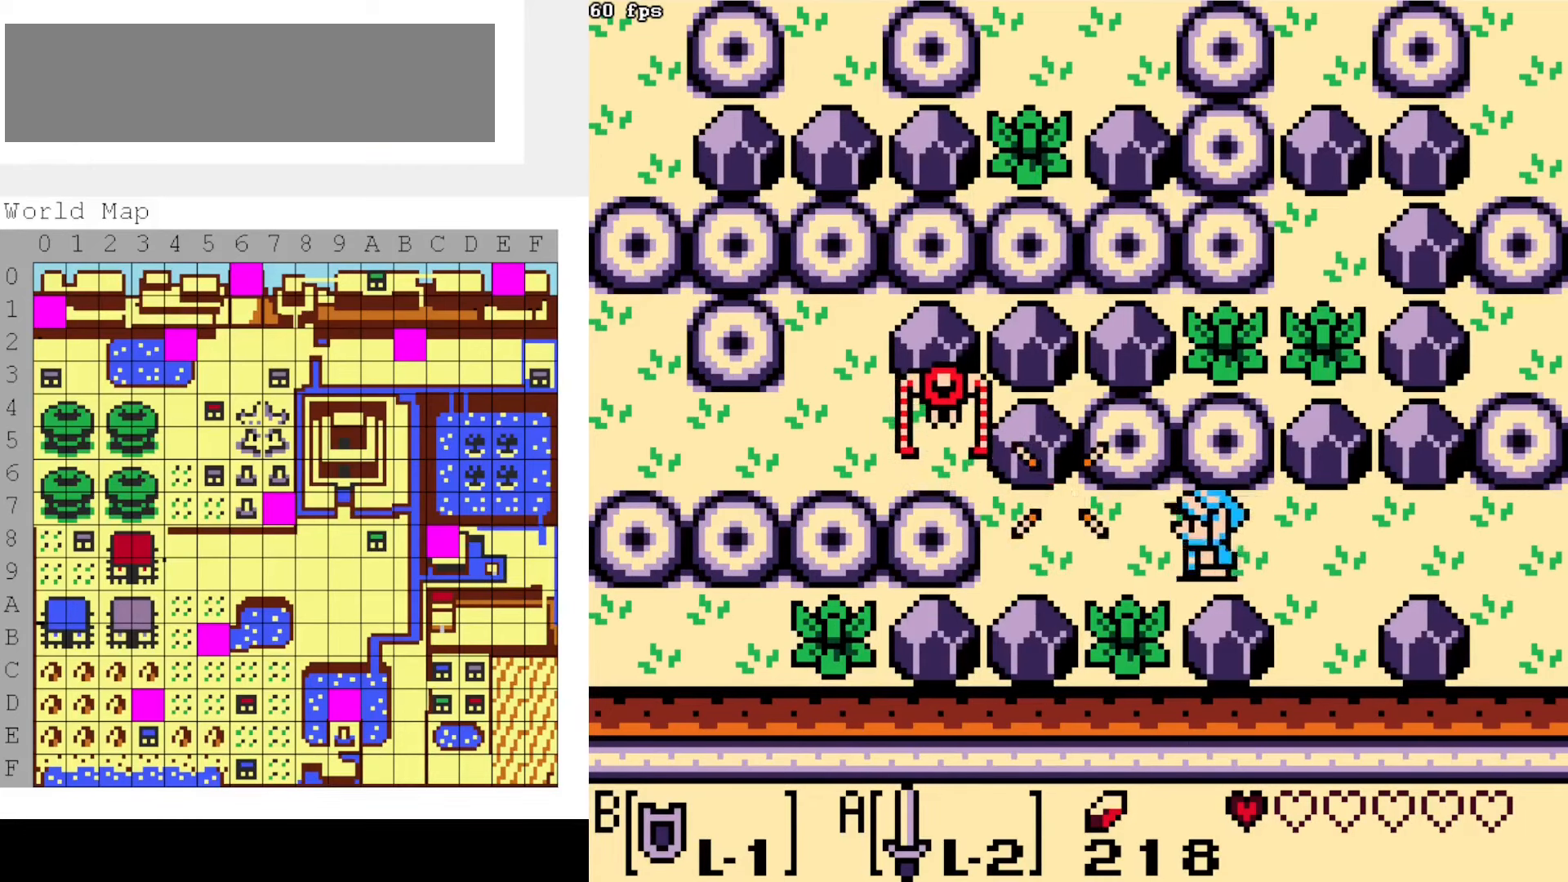
{"buttons": ["DPAD_RIGHT"], "events": [[33, "DPAD_RIGHT", "down"], [116, "DPAD_RIGHT", "up"], [166, "DPAD_LEFT", "down"], [316, "DPAD_LEFT", "up"], [316, "DPAD_RIGHT", "down"]]}
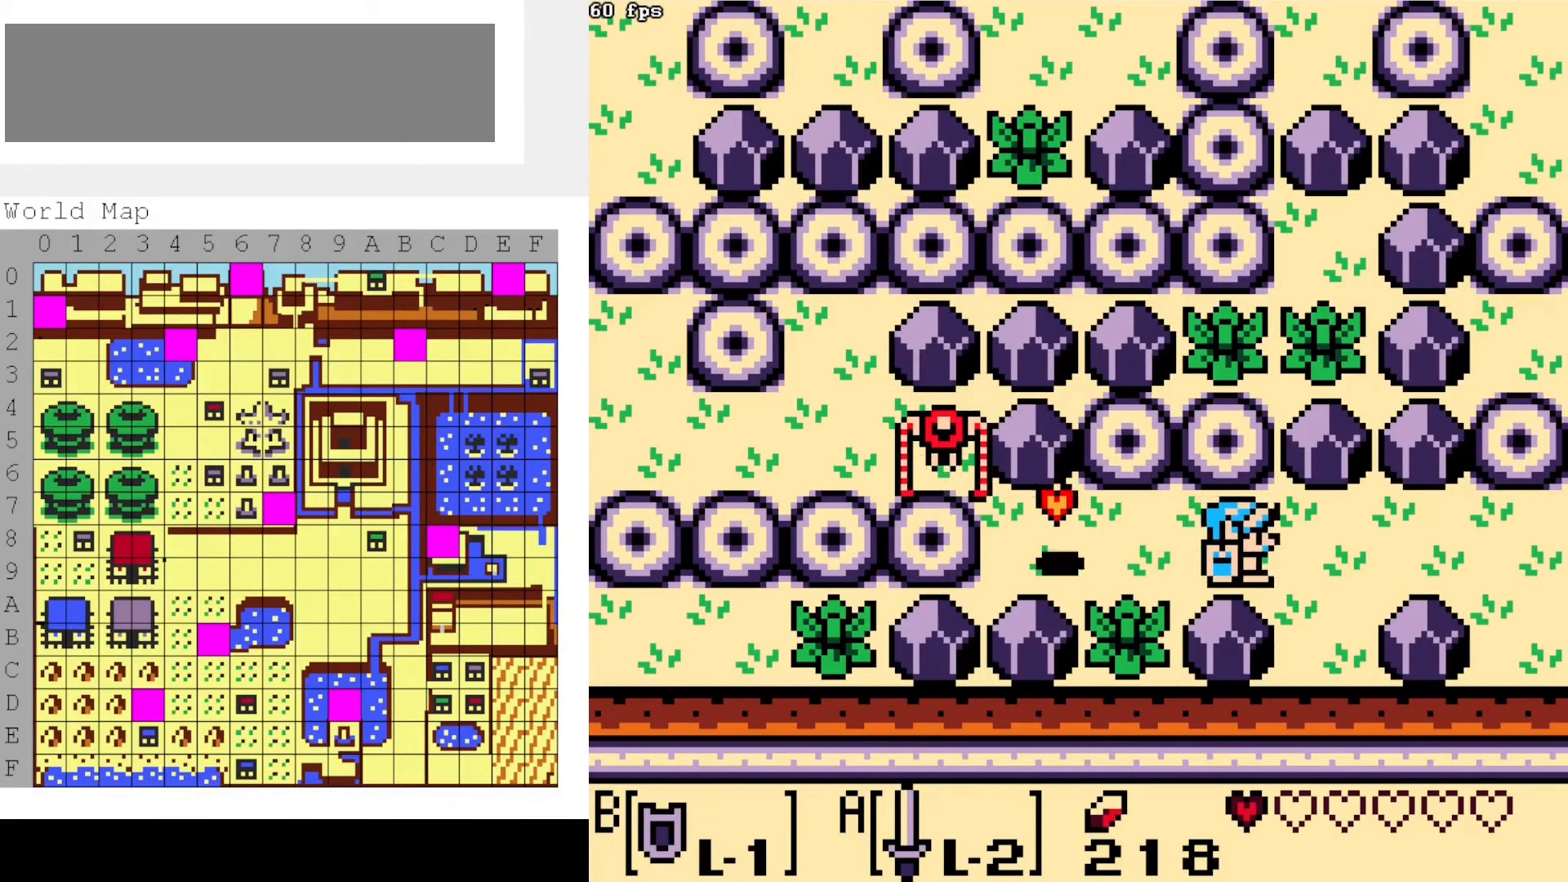
{"buttons": ["DPAD_LEFT"], "events": [[166, "DPAD_DOWN", "down"], [183, "DPAD_RIGHT", "up"], [216, "DPAD_LEFT", "down"], [250, "DPAD_DOWN", "up"]]}
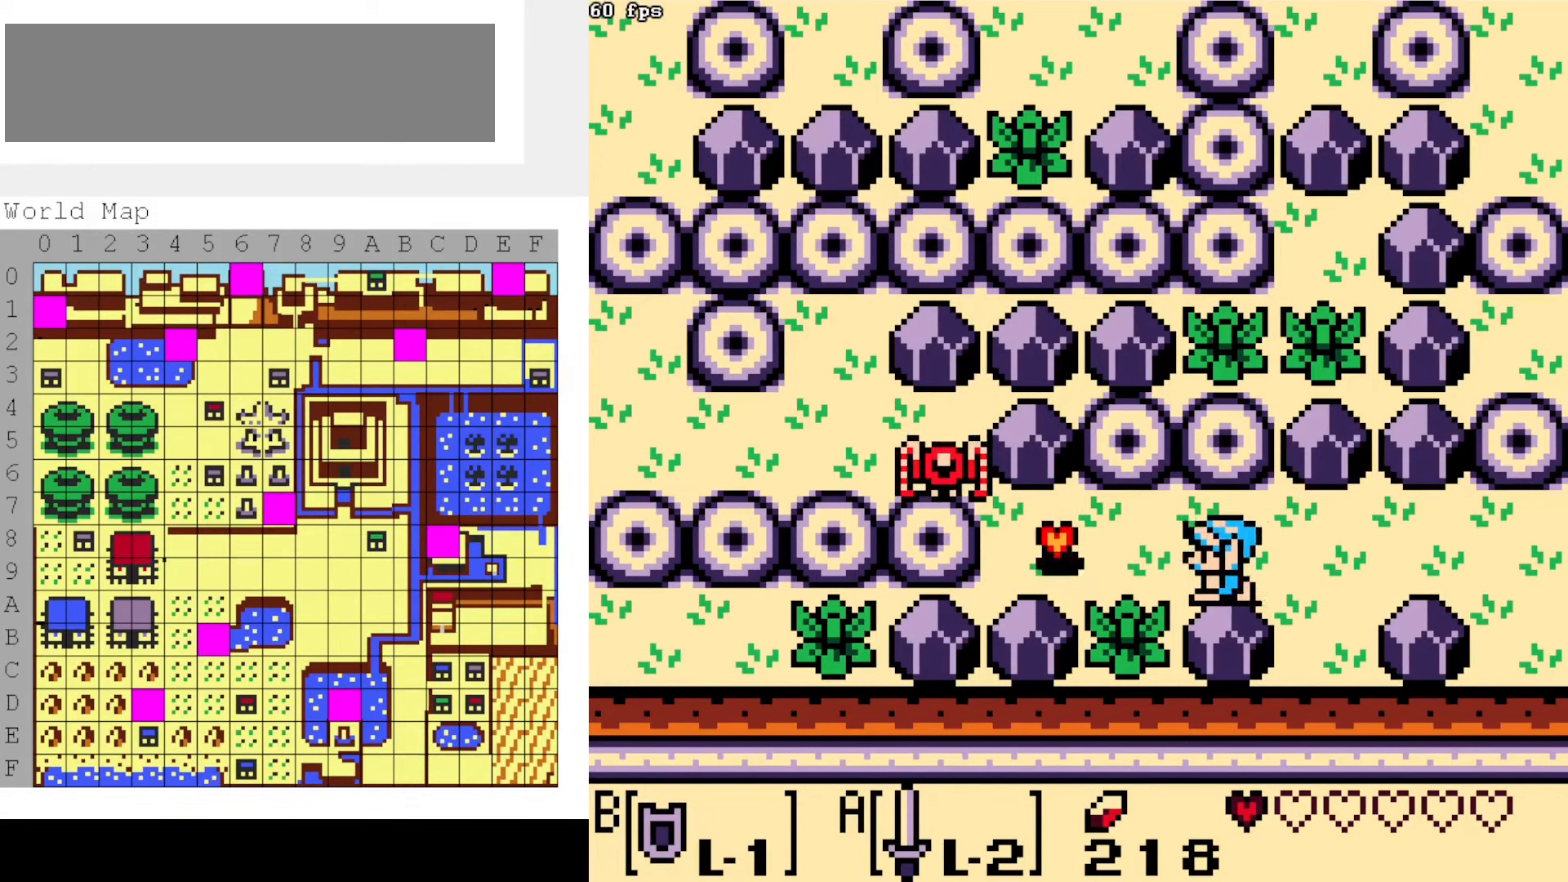
{"buttons": ["DPAD_RIGHT"], "events": [[66, "A", "down"], [183, "DPAD_LEFT", "up"], [200, "A", "up"], [300, "DPAD_RIGHT", "down"]]}